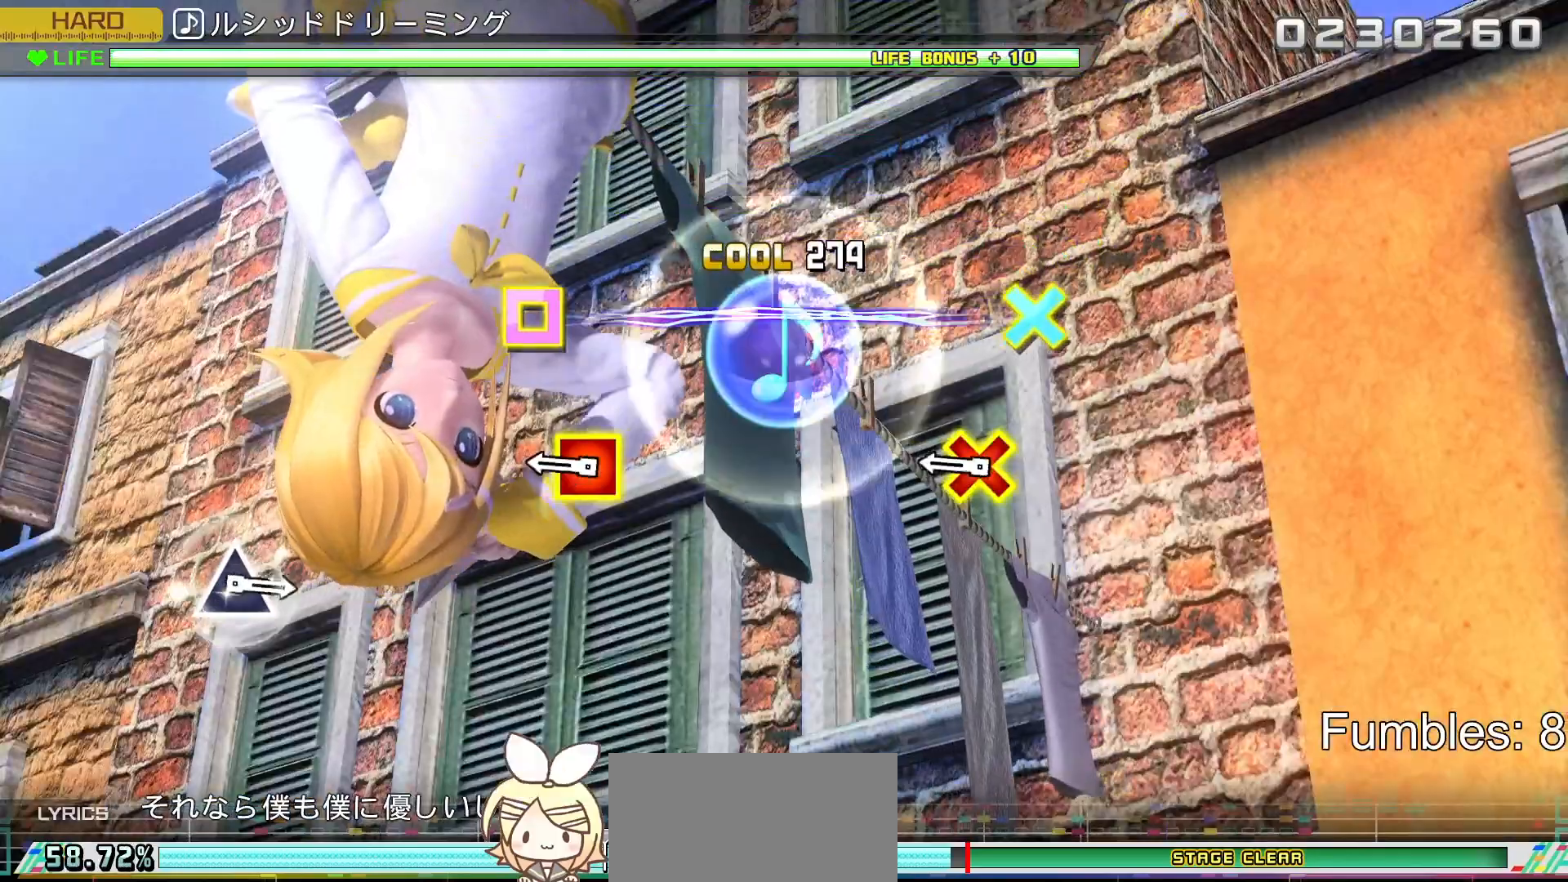
Gameplay with a controller (PlayStation layout); each line is a JSON object with the inputs held at the frame after it. "events" lists button and stick changes between this image and that frame as [ms after this image, input, new state], when the widget could be followed in between. Not read: L3.
{"buttons": ["L2"], "left_stick": "center", "right_stick": "center", "events": [[300, "CROSS", "down"], [300, "DPAD_LEFT", "down"], [467, "DPAD_LEFT", "up"], [500, "CROSS", "up"]]}
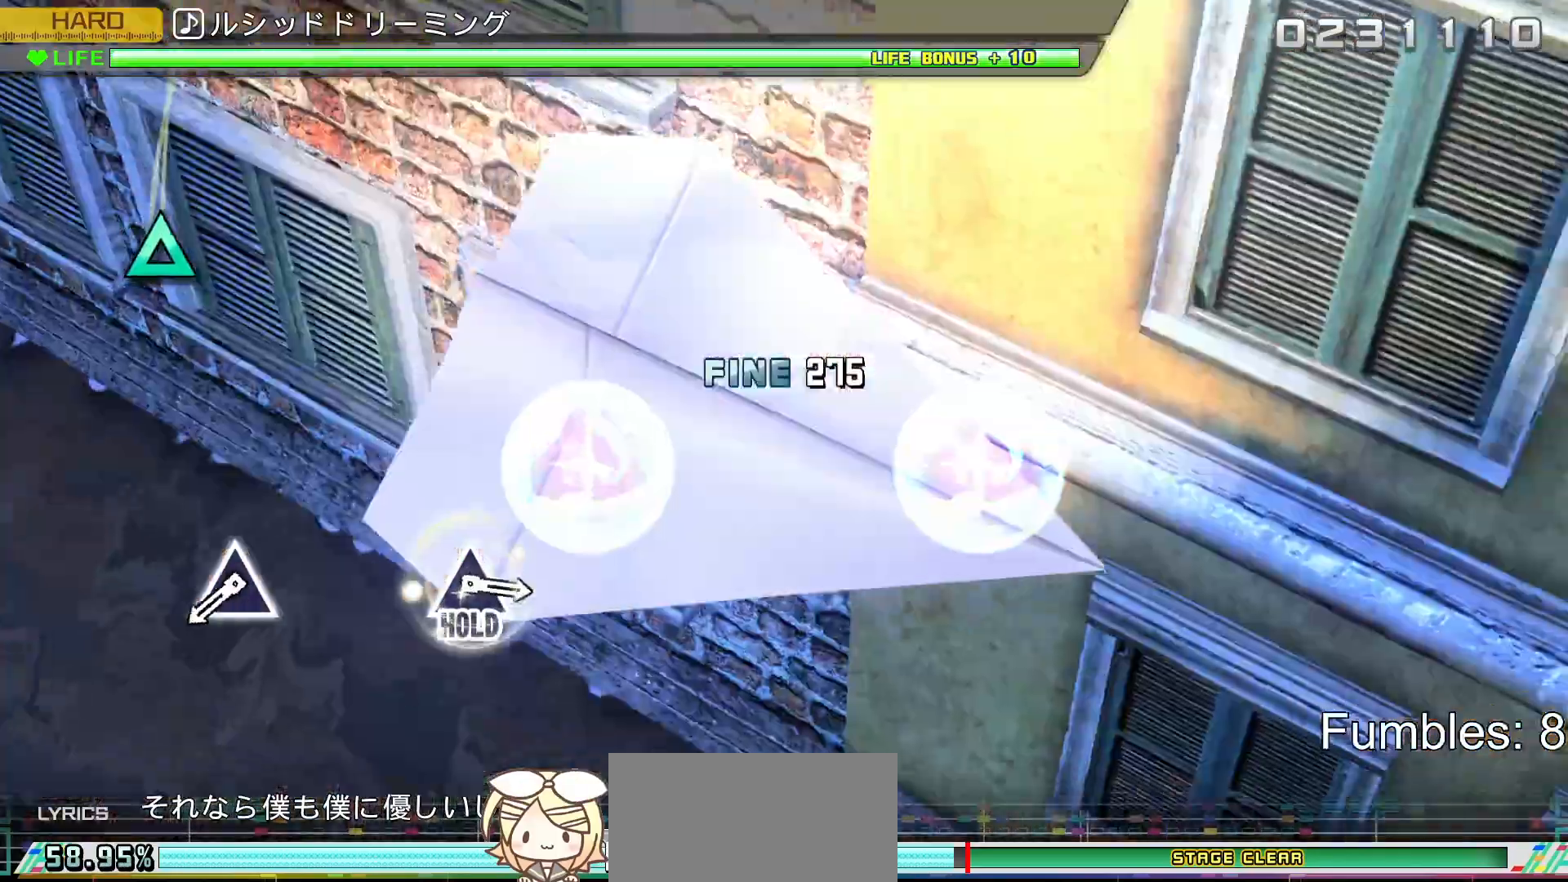
{"buttons": ["TRIANGLE", "L2"], "left_stick": "center", "right_stick": "center", "events": [[450, "TRIANGLE", "down"]]}
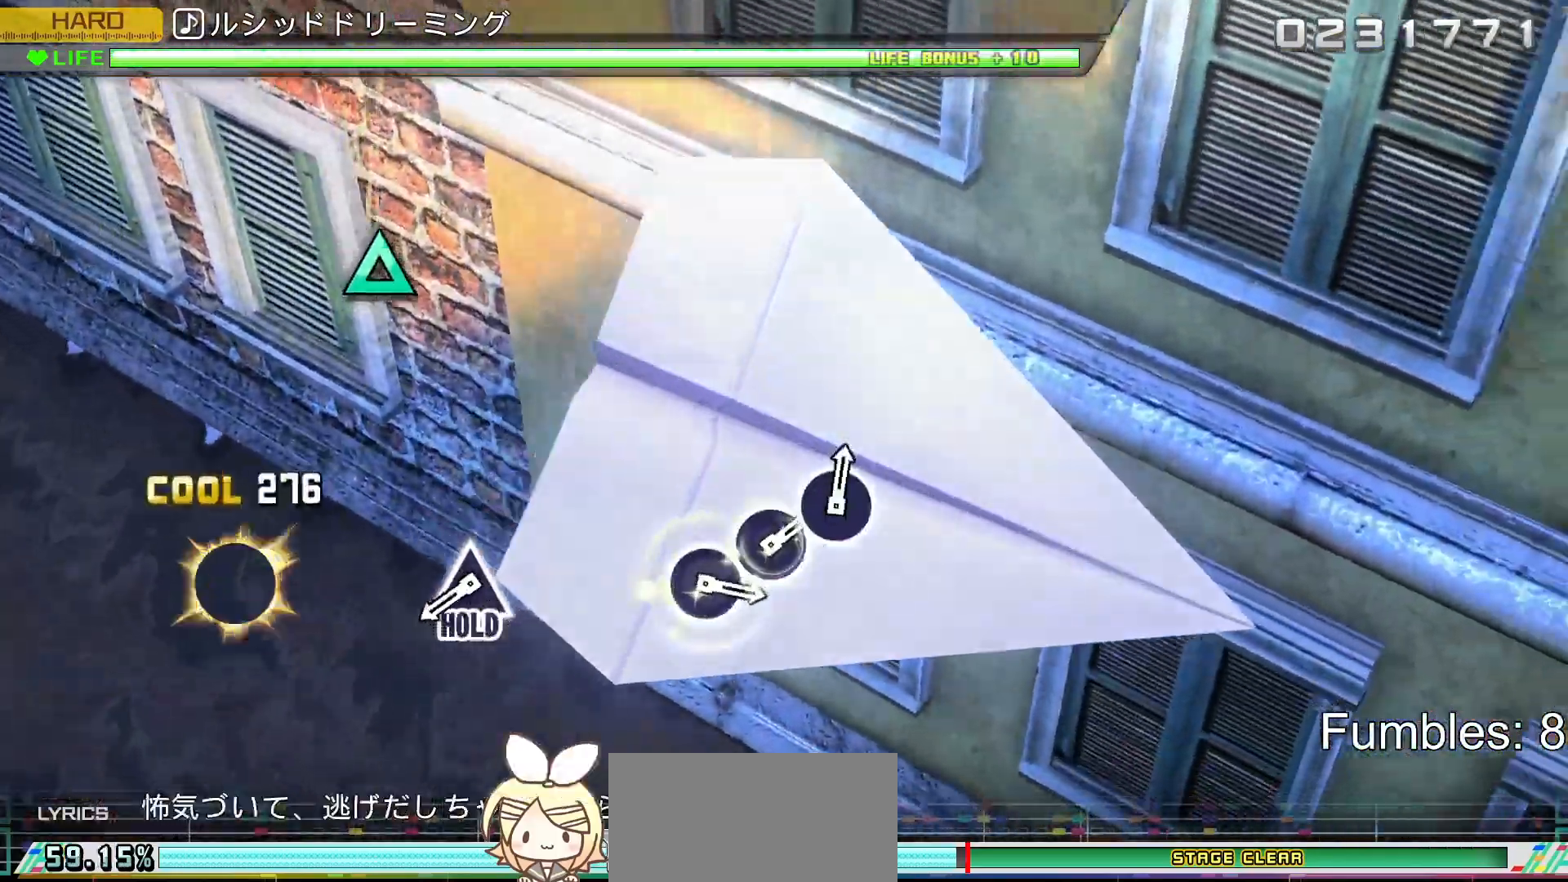
{"buttons": ["TRIANGLE", "L2"], "left_stick": "center", "right_stick": "center", "events": [[167, "TRIANGLE", "up"], [483, "TRIANGLE", "down"]]}
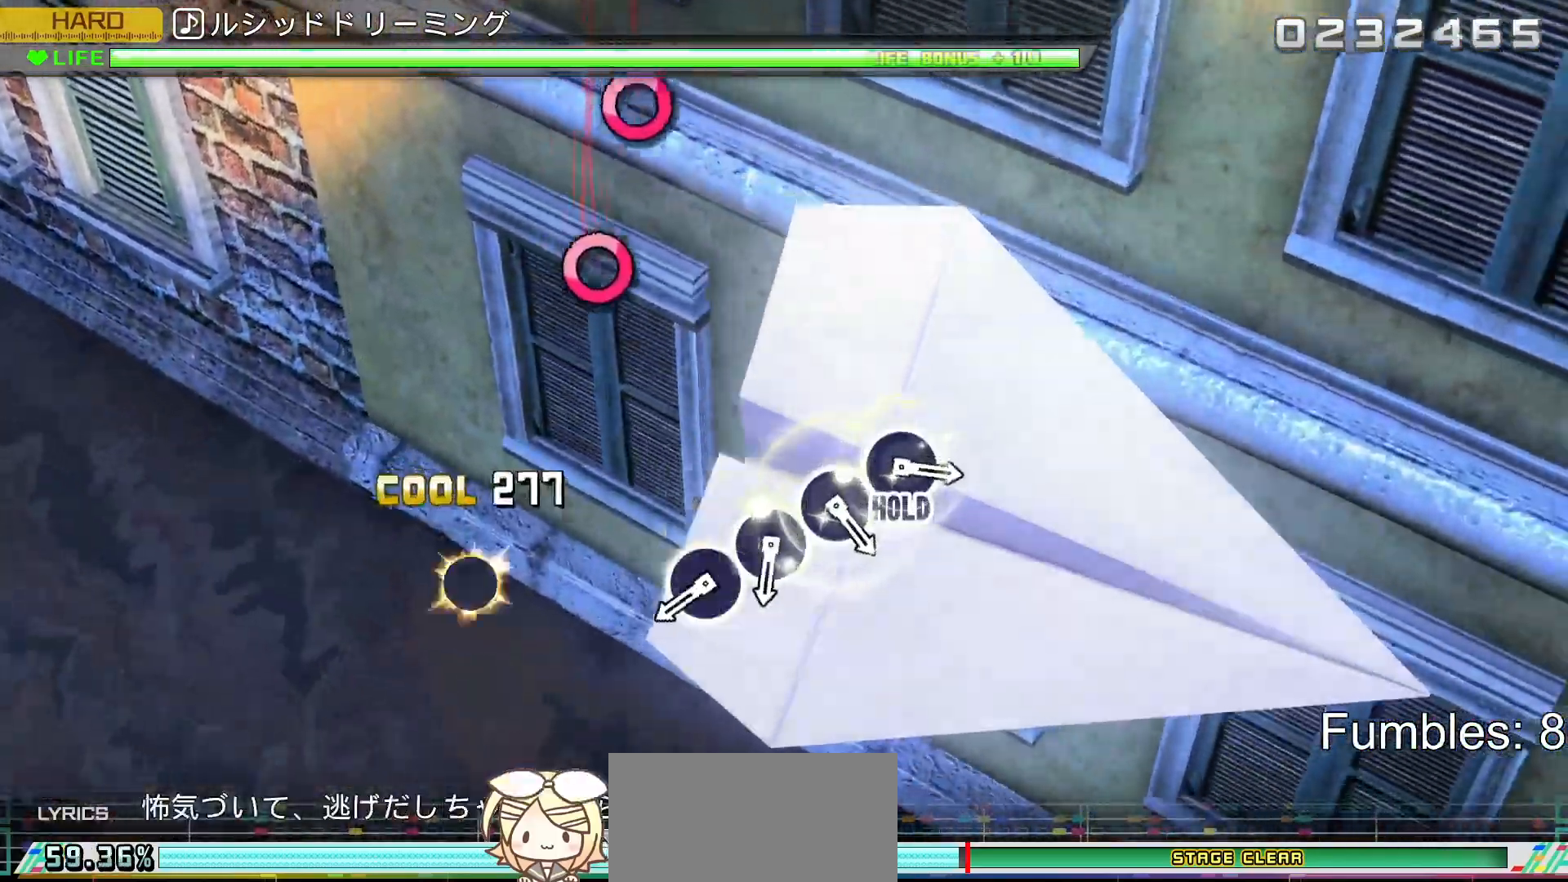
{"buttons": ["CIRCLE", "R2"], "left_stick": "center", "right_stick": "center", "events": [[150, "R2", "down"], [250, "L2", "up"], [267, "TRIANGLE", "up"], [483, "CIRCLE", "down"]]}
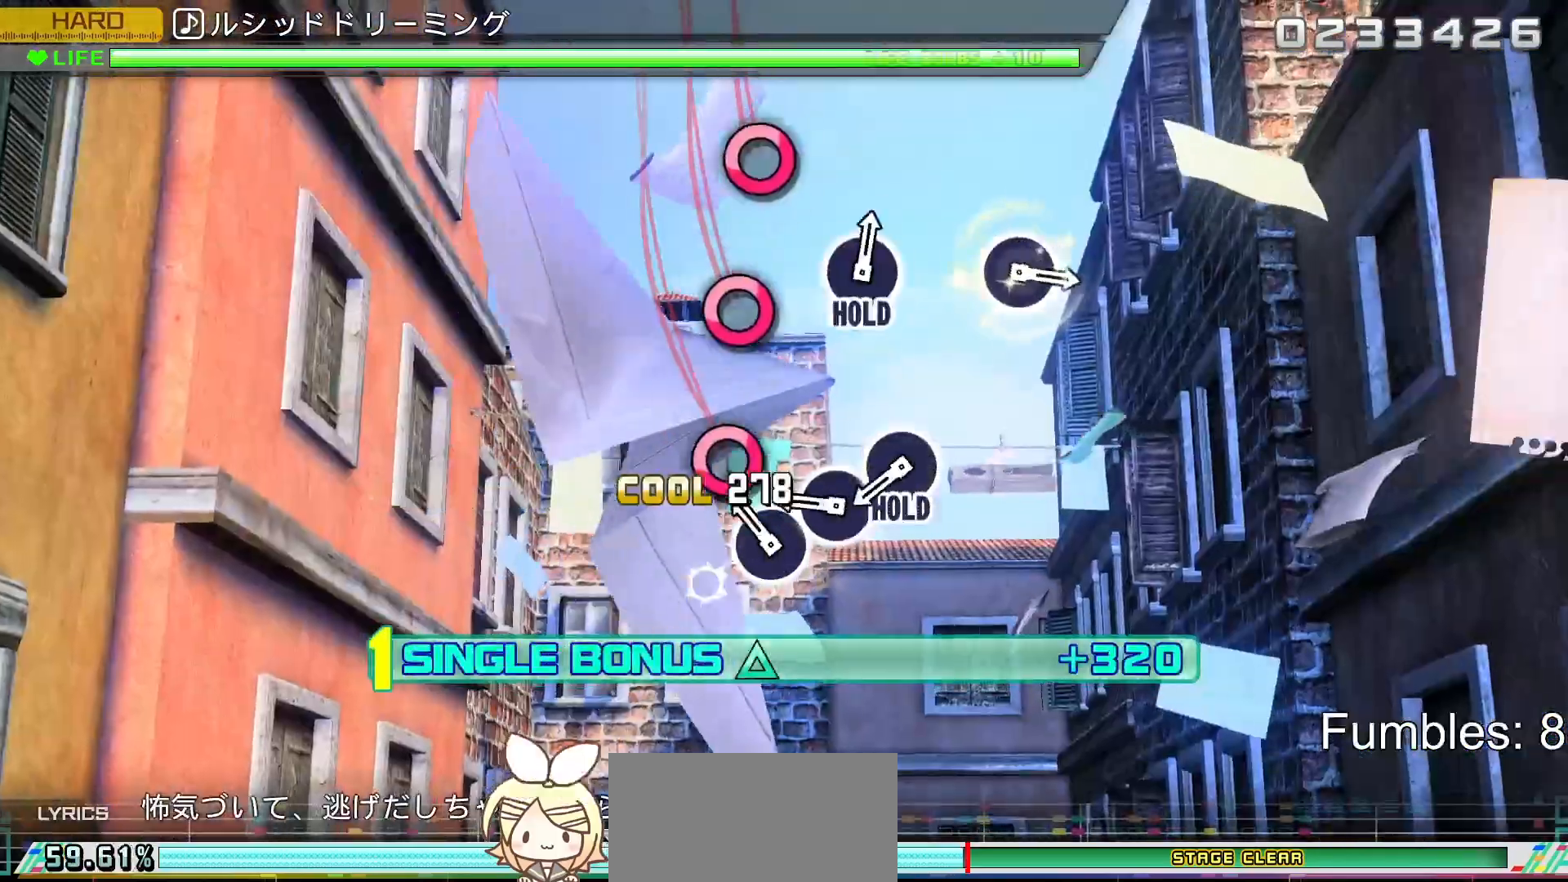
{"buttons": ["R2", "DPAD_RIGHT"], "left_stick": "center", "right_stick": "center", "events": [[150, "CIRCLE", "up"], [150, "DPAD_RIGHT", "down"], [283, "DPAD_RIGHT", "up"], [317, "CIRCLE", "down"], [467, "CIRCLE", "up"], [483, "DPAD_RIGHT", "down"]]}
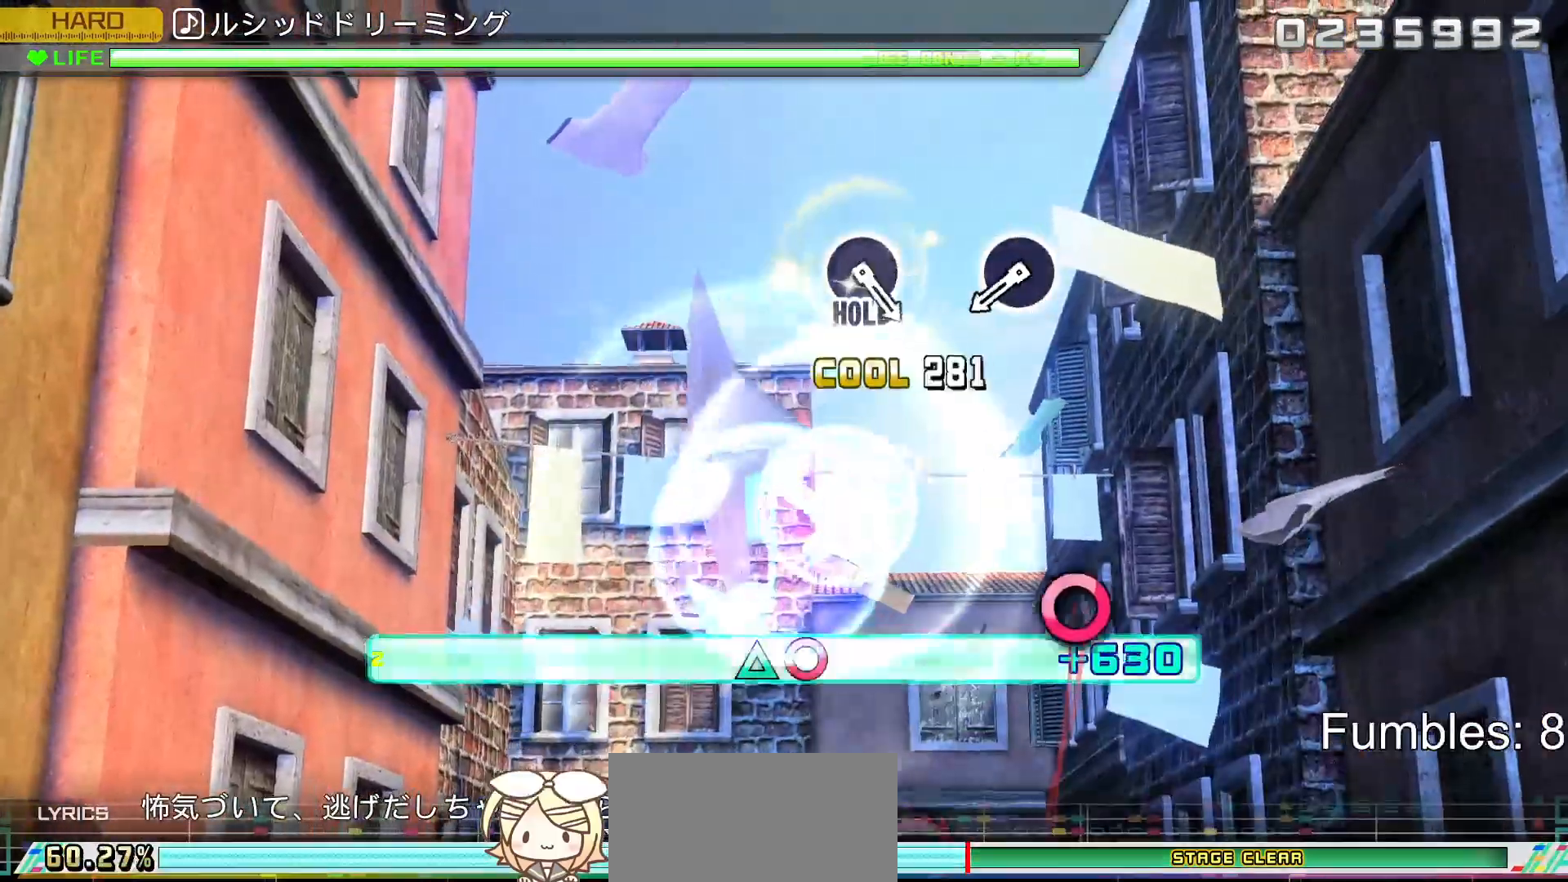
{"buttons": ["CIRCLE", "L2"], "left_stick": "center", "right_stick": "center", "events": [[133, "L2", "down"], [200, "DPAD_RIGHT", "up"], [267, "R2", "up"], [467, "CIRCLE", "down"]]}
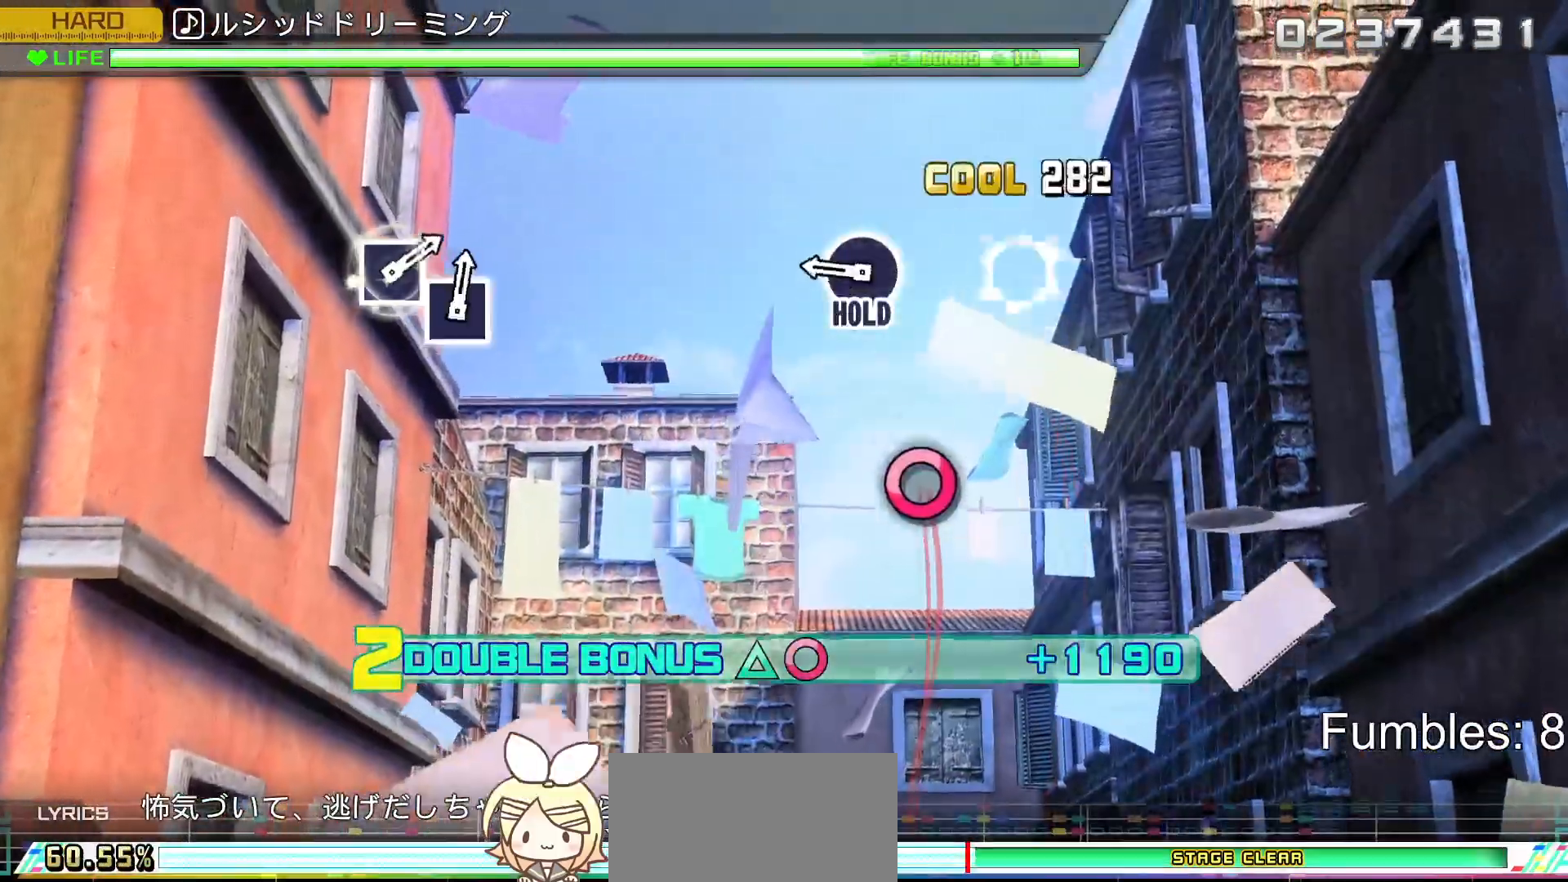
{"buttons": ["CIRCLE", "L2"], "left_stick": "center", "right_stick": "center", "events": [[150, "CIRCLE", "up"], [317, "CIRCLE", "down"]]}
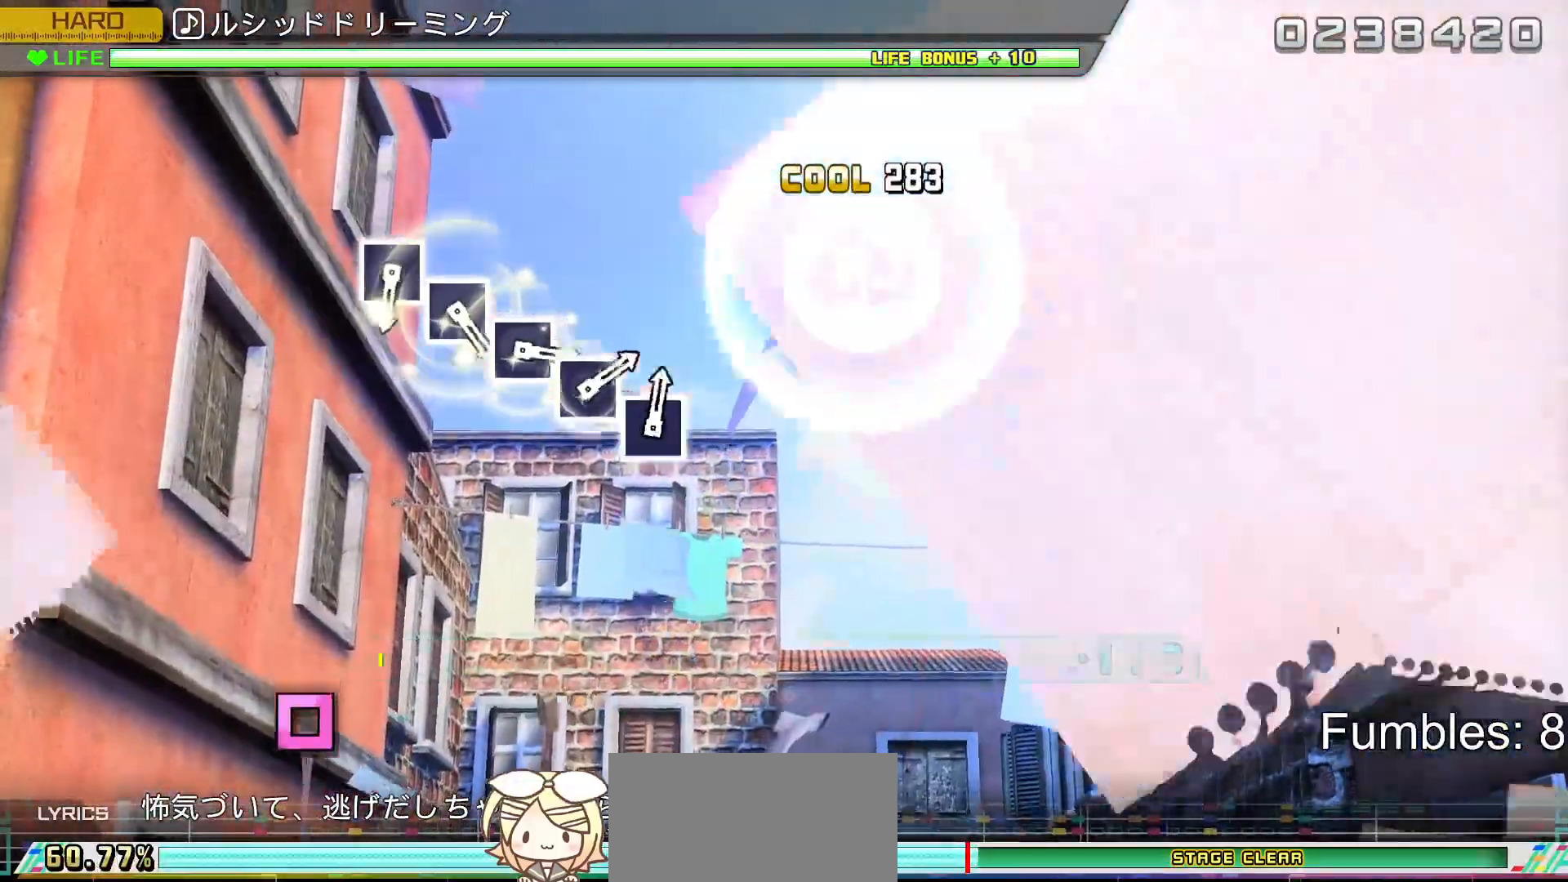
{"buttons": ["R2"], "left_stick": "center", "right_stick": "center", "events": [[133, "R2", "down"], [300, "CIRCLE", "up"], [300, "L2", "up"]]}
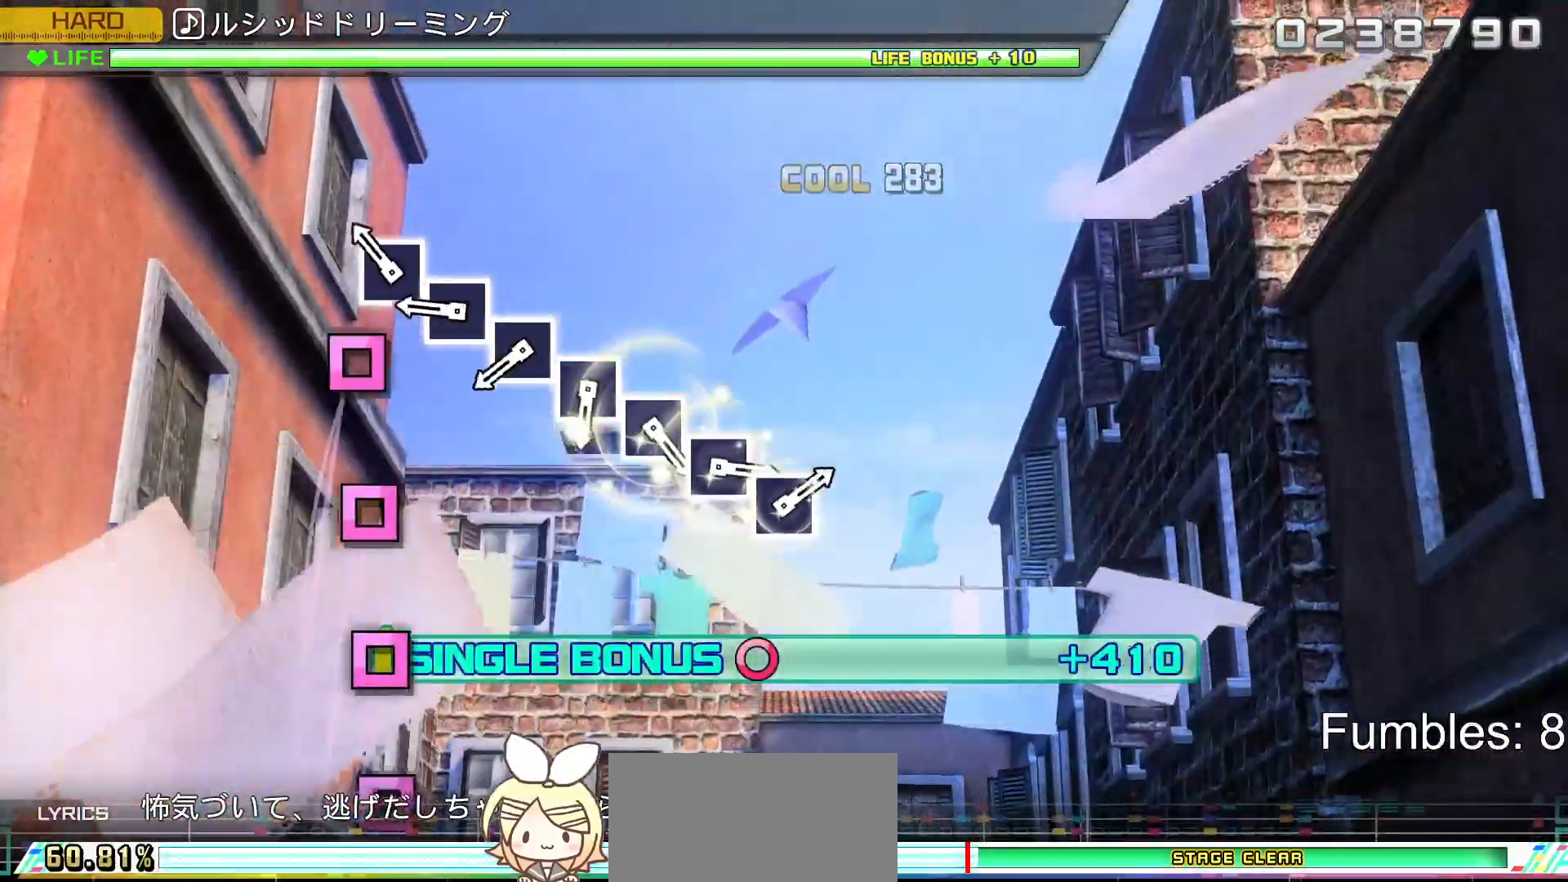
{"buttons": ["SQUARE", "R2"], "left_stick": "center", "right_stick": "center", "events": [[133, "SQUARE", "down"], [300, "SQUARE", "up"], [317, "DPAD_LEFT", "down"], [450, "DPAD_LEFT", "up"], [467, "SQUARE", "down"]]}
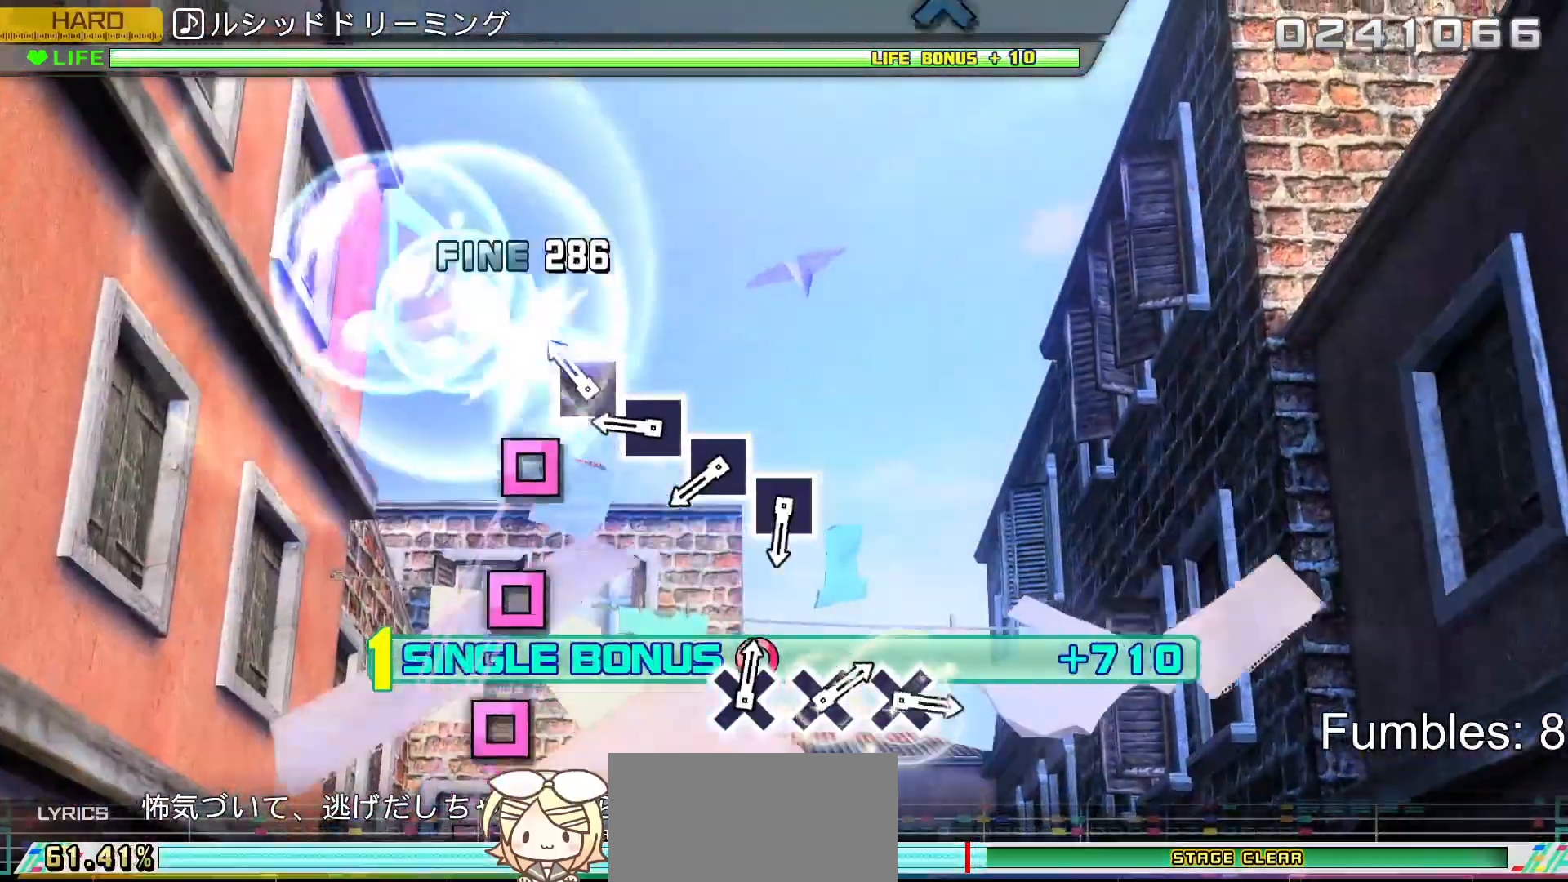
{"buttons": ["R2", "DPAD_LEFT"], "left_stick": "center", "right_stick": "center", "events": [[117, "SQUARE", "up"], [133, "DPAD_LEFT", "down"], [267, "DPAD_LEFT", "up"], [300, "SQUARE", "down"], [450, "SQUARE", "up"], [483, "DPAD_LEFT", "down"]]}
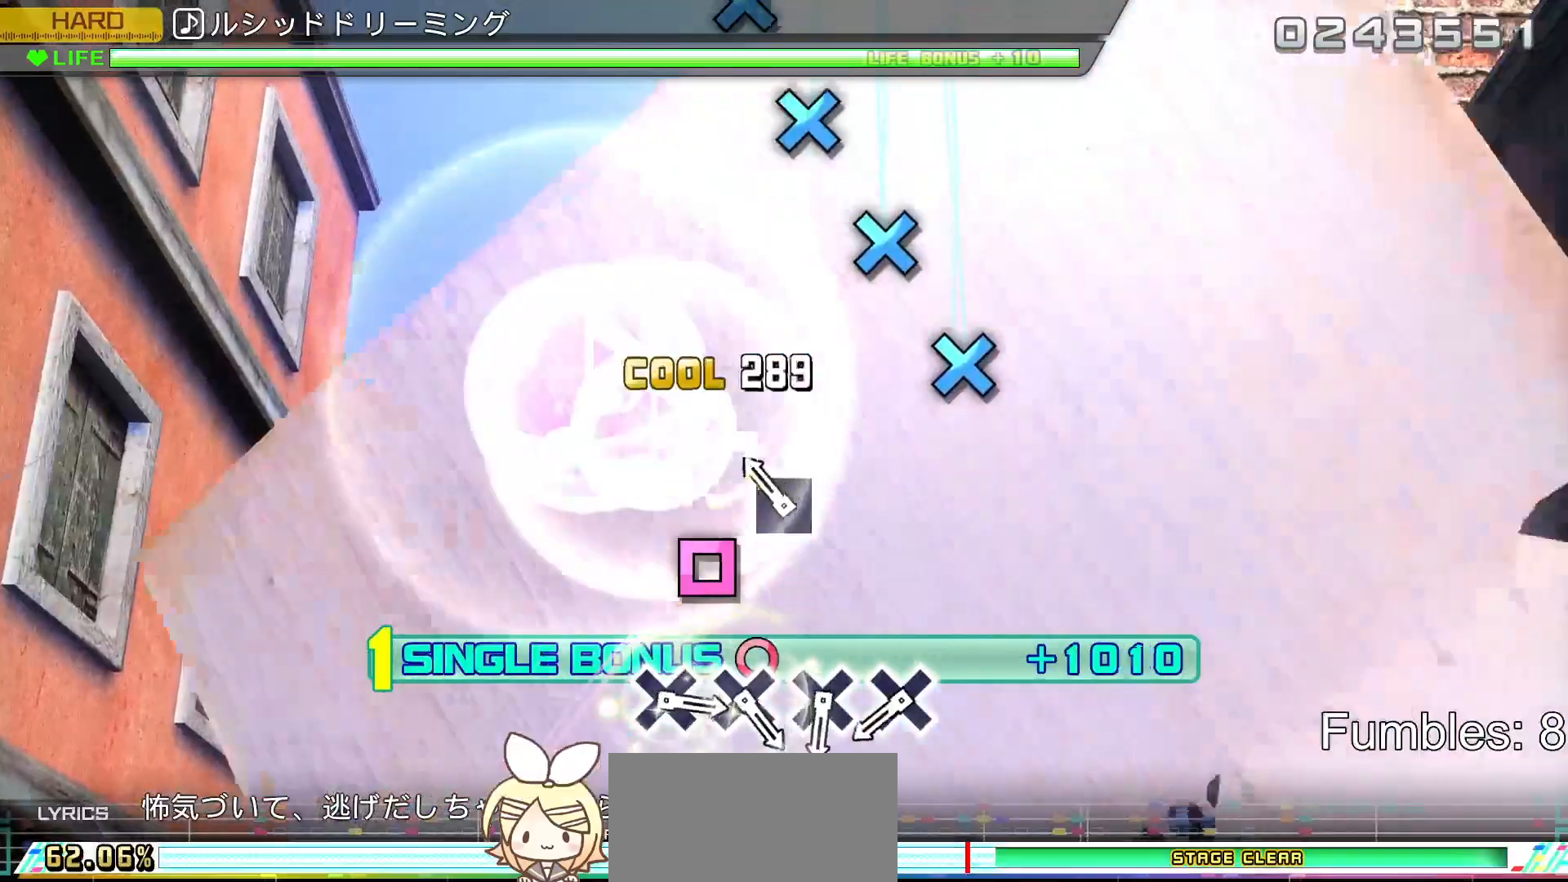
{"buttons": ["CROSS", "R2"], "left_stick": "center", "right_stick": "center", "events": [[100, "DPAD_LEFT", "up"], [150, "SQUARE", "down"], [267, "SQUARE", "up"], [483, "CROSS", "down"]]}
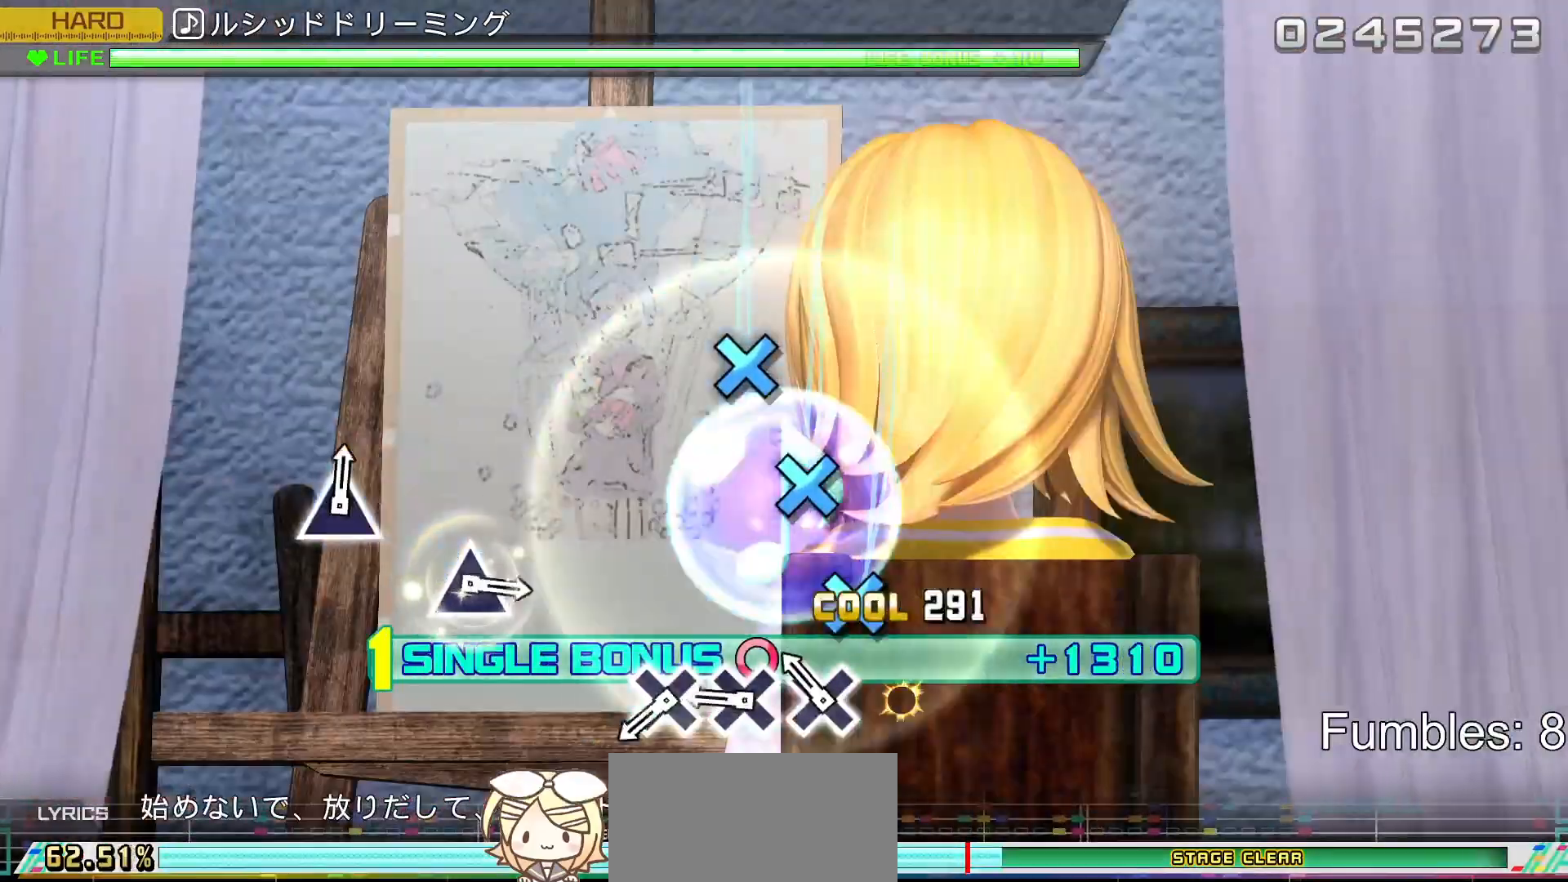
{"buttons": ["R2", "DPAD_DOWN"], "left_stick": "center", "right_stick": "center", "events": [[150, "CROSS", "up"], [150, "DPAD_DOWN", "down"], [300, "DPAD_DOWN", "up"], [317, "CROSS", "down"], [483, "DPAD_DOWN", "down"], [500, "CROSS", "up"]]}
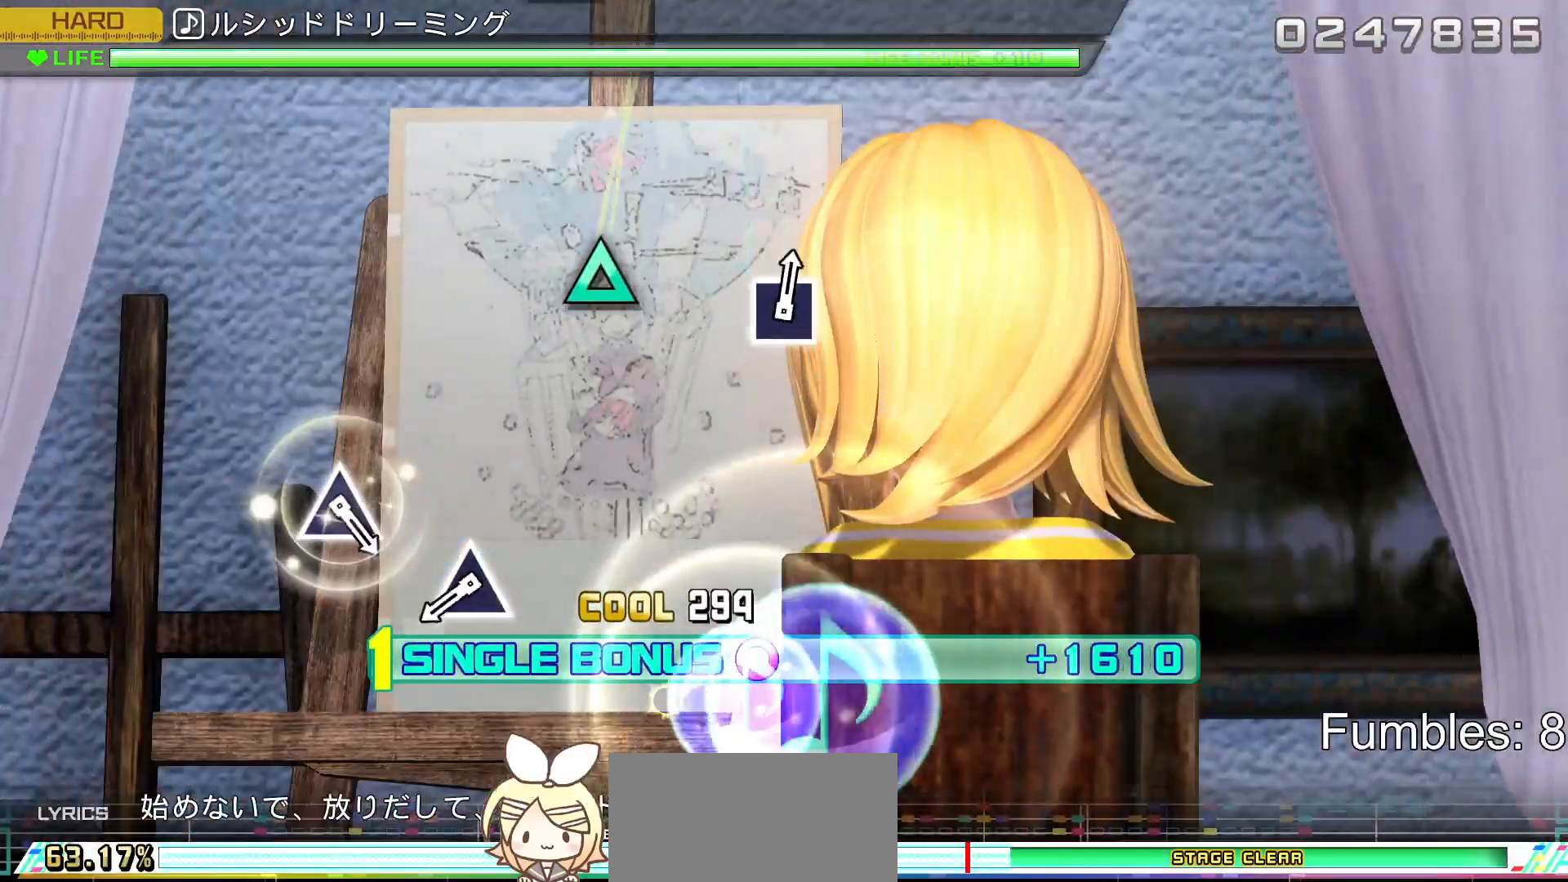
{"buttons": ["TRIANGLE", "R2"], "left_stick": "center", "right_stick": "center", "events": [[117, "DPAD_DOWN", "up"], [483, "TRIANGLE", "down"]]}
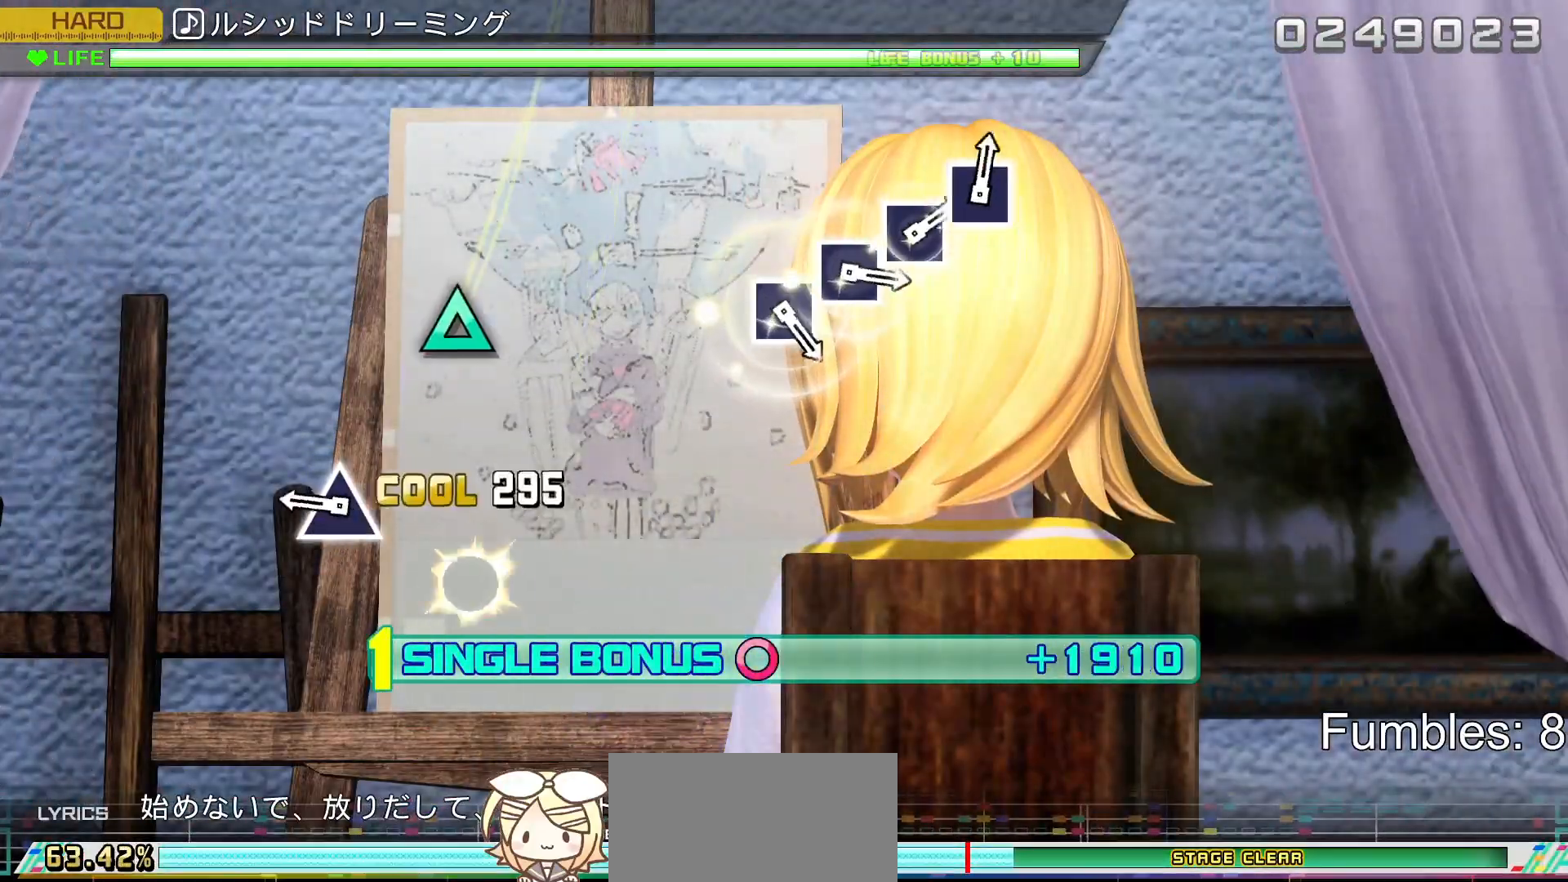
{"buttons": ["R2"], "left_stick": "center", "right_stick": "center", "events": [[150, "TRIANGLE", "up"], [317, "TRIANGLE", "down"], [500, "TRIANGLE", "up"]]}
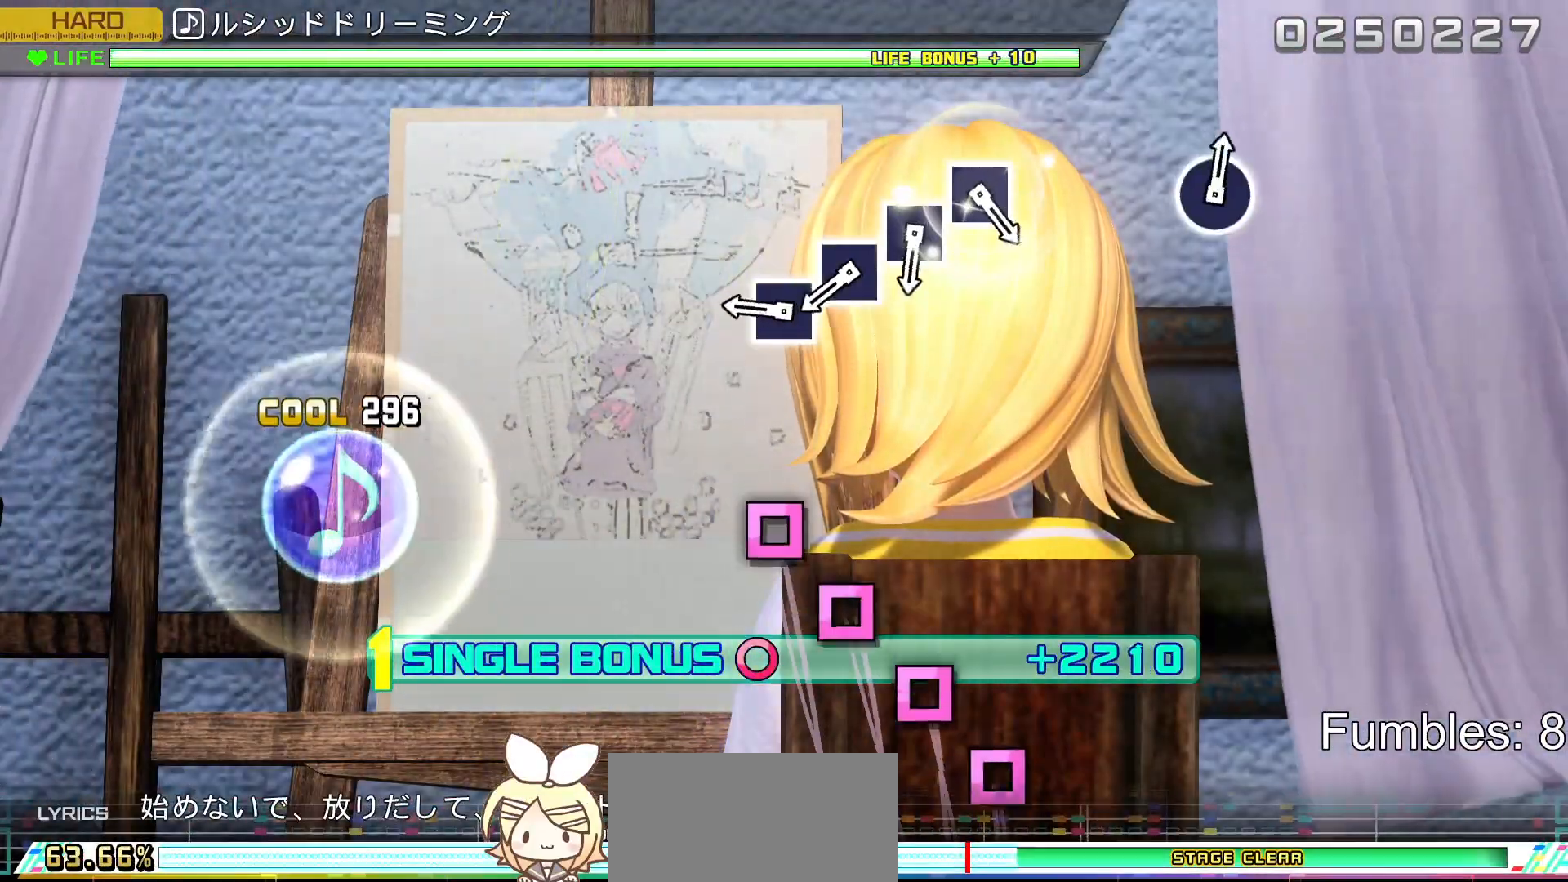
{"buttons": ["R2", "DPAD_LEFT"], "left_stick": "center", "right_stick": "center", "events": [[333, "SQUARE", "down"], [483, "DPAD_LEFT", "down"], [483, "SQUARE", "up"]]}
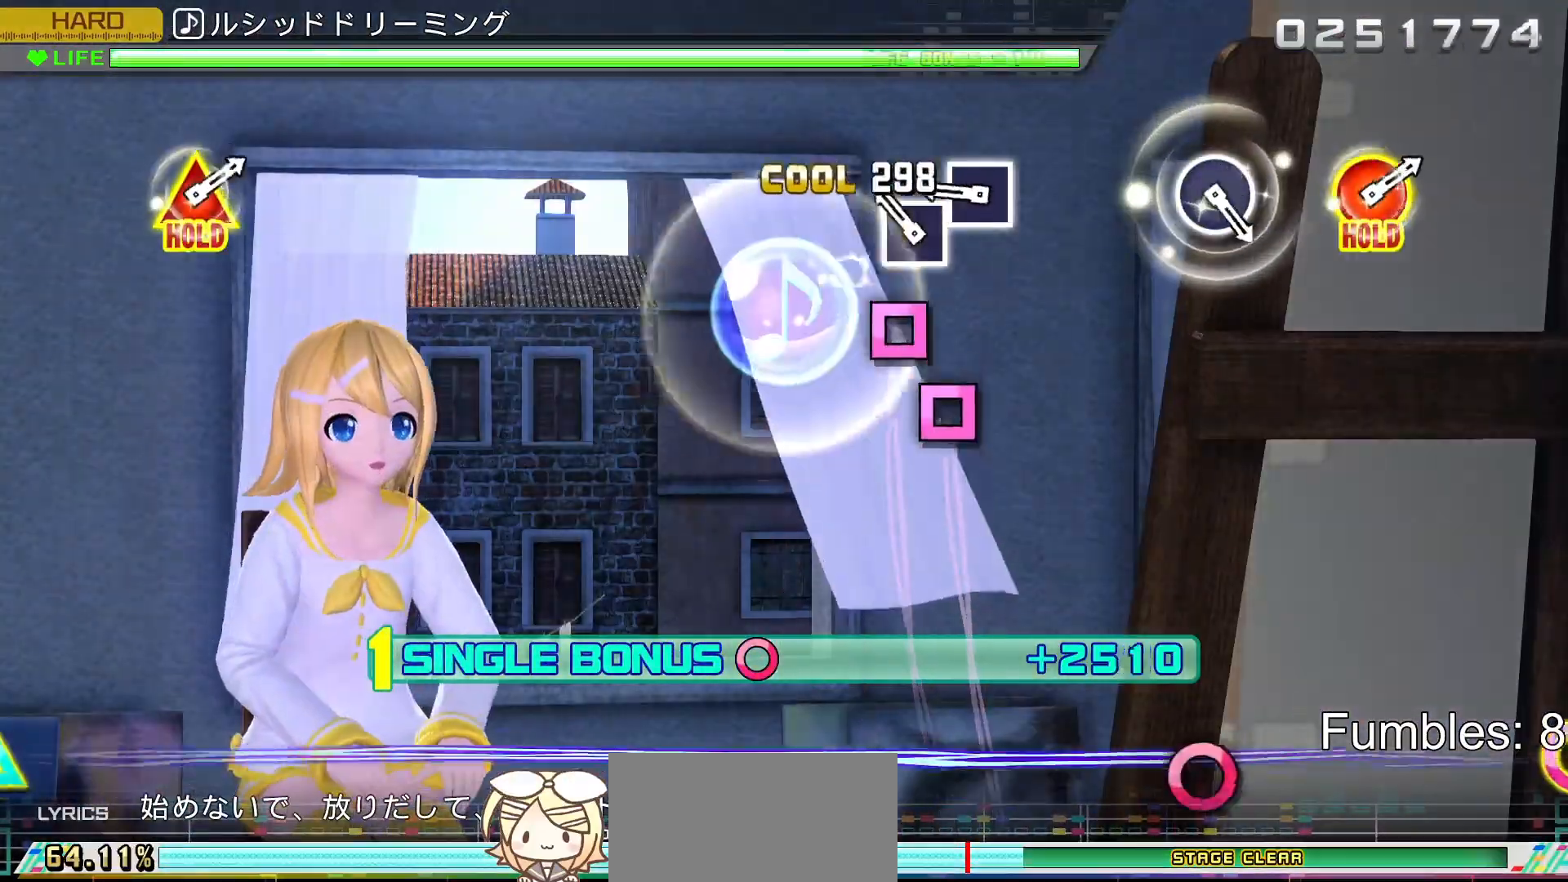
{"buttons": ["R2"], "left_stick": "center", "right_stick": "center", "events": [[117, "DPAD_LEFT", "up"], [150, "SQUARE", "down"], [317, "DPAD_LEFT", "down"], [317, "SQUARE", "up"], [450, "DPAD_LEFT", "up"]]}
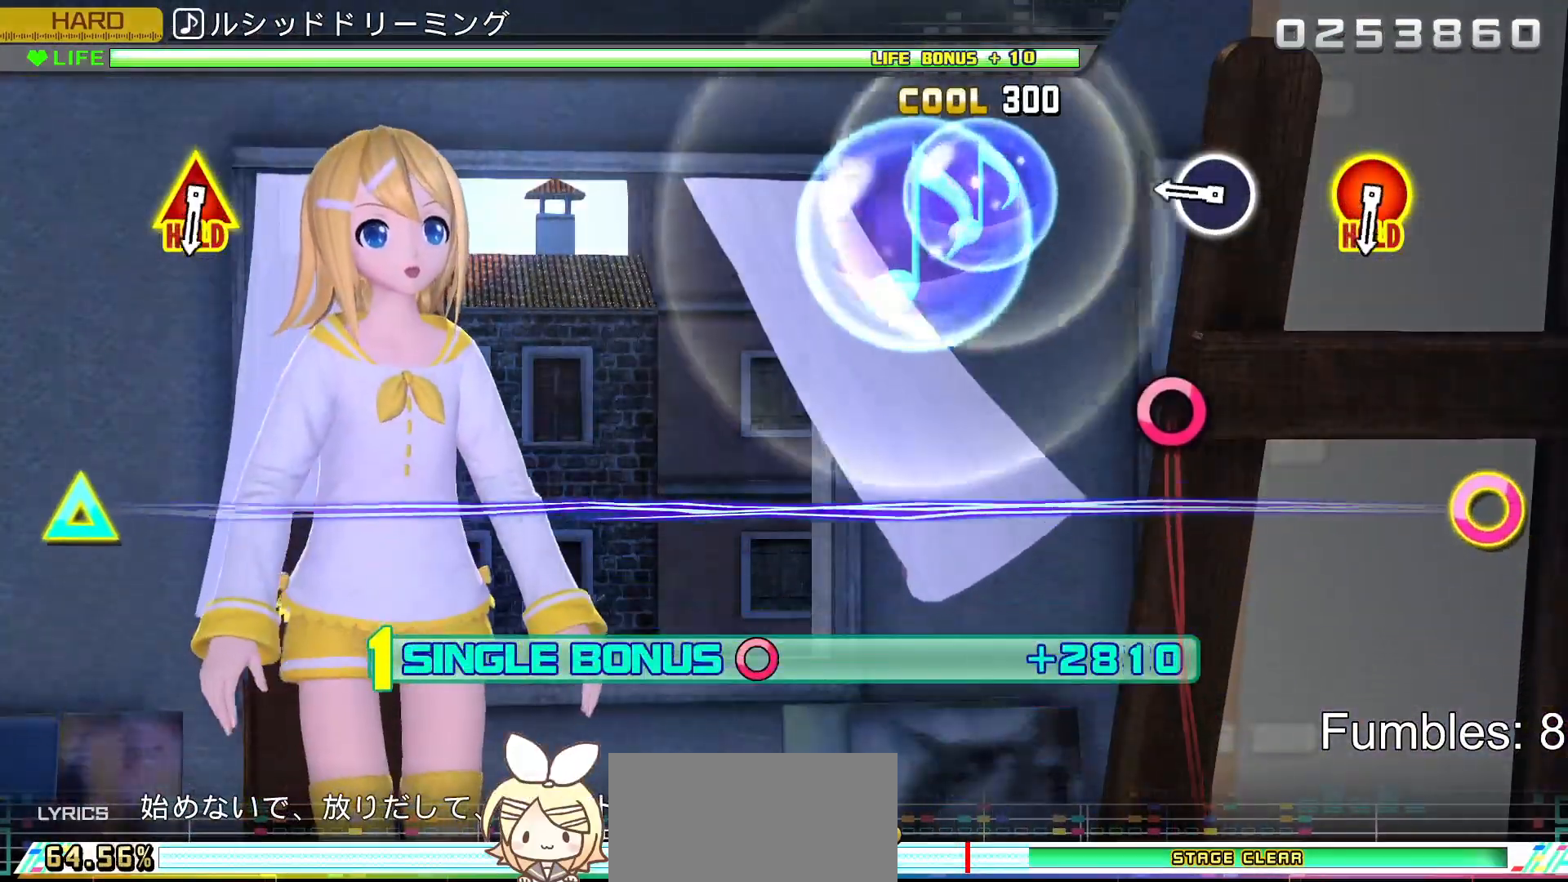
{"buttons": ["R2"], "left_stick": "center", "right_stick": "center", "events": [[300, "CIRCLE", "down"], [483, "CIRCLE", "up"]]}
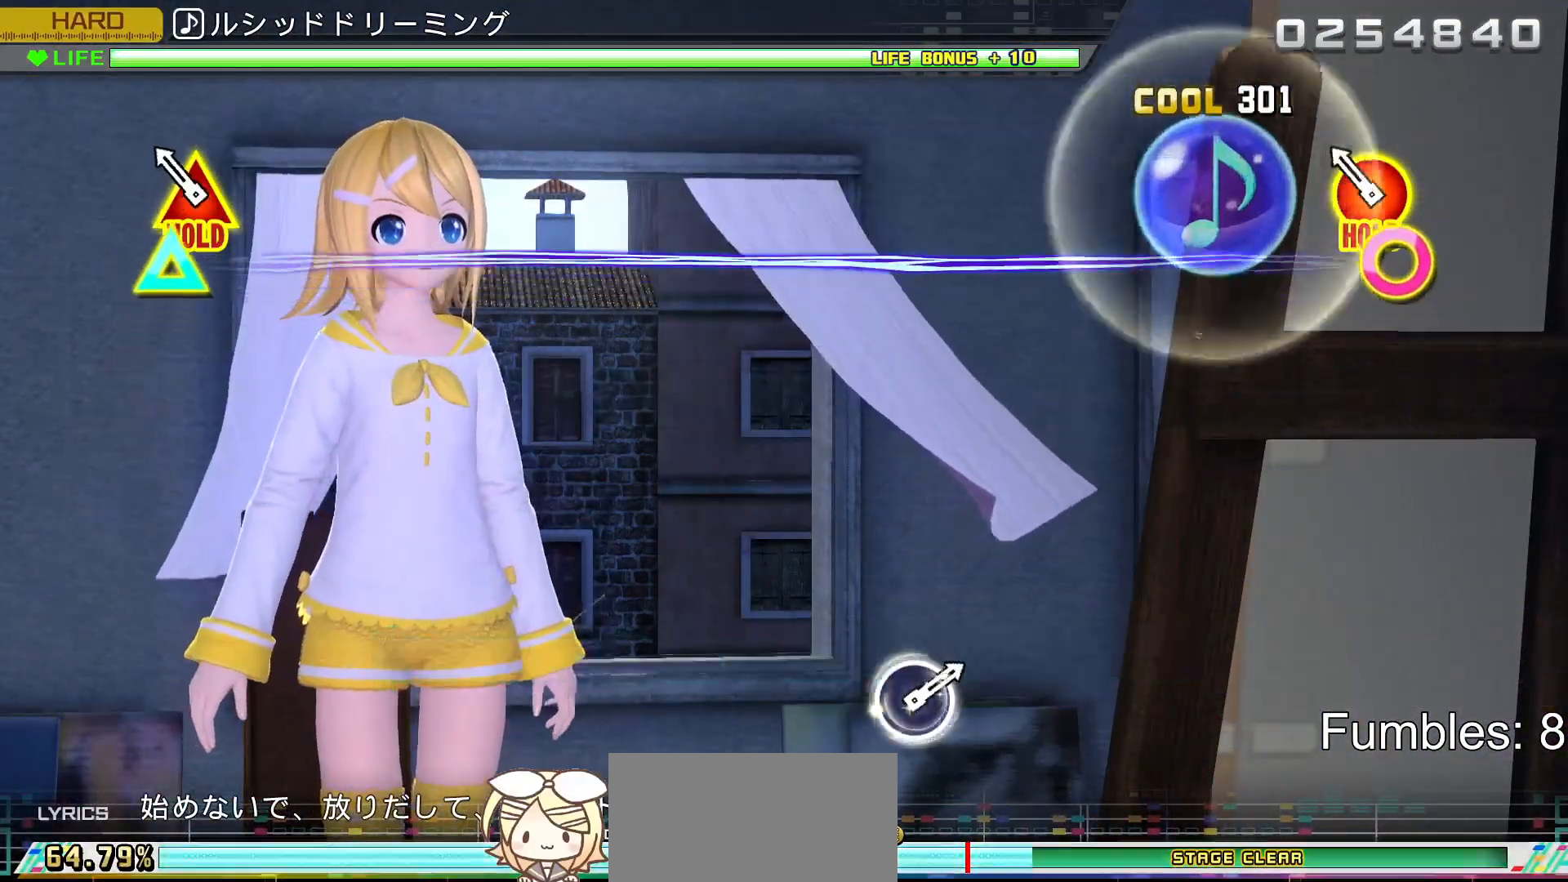
{"buttons": ["CIRCLE", "L2", "R2", "DPAD_UP"], "left_stick": "center", "right_stick": "center", "events": [[150, "CIRCLE", "down"], [150, "DPAD_UP", "down"], [417, "L2", "down"]]}
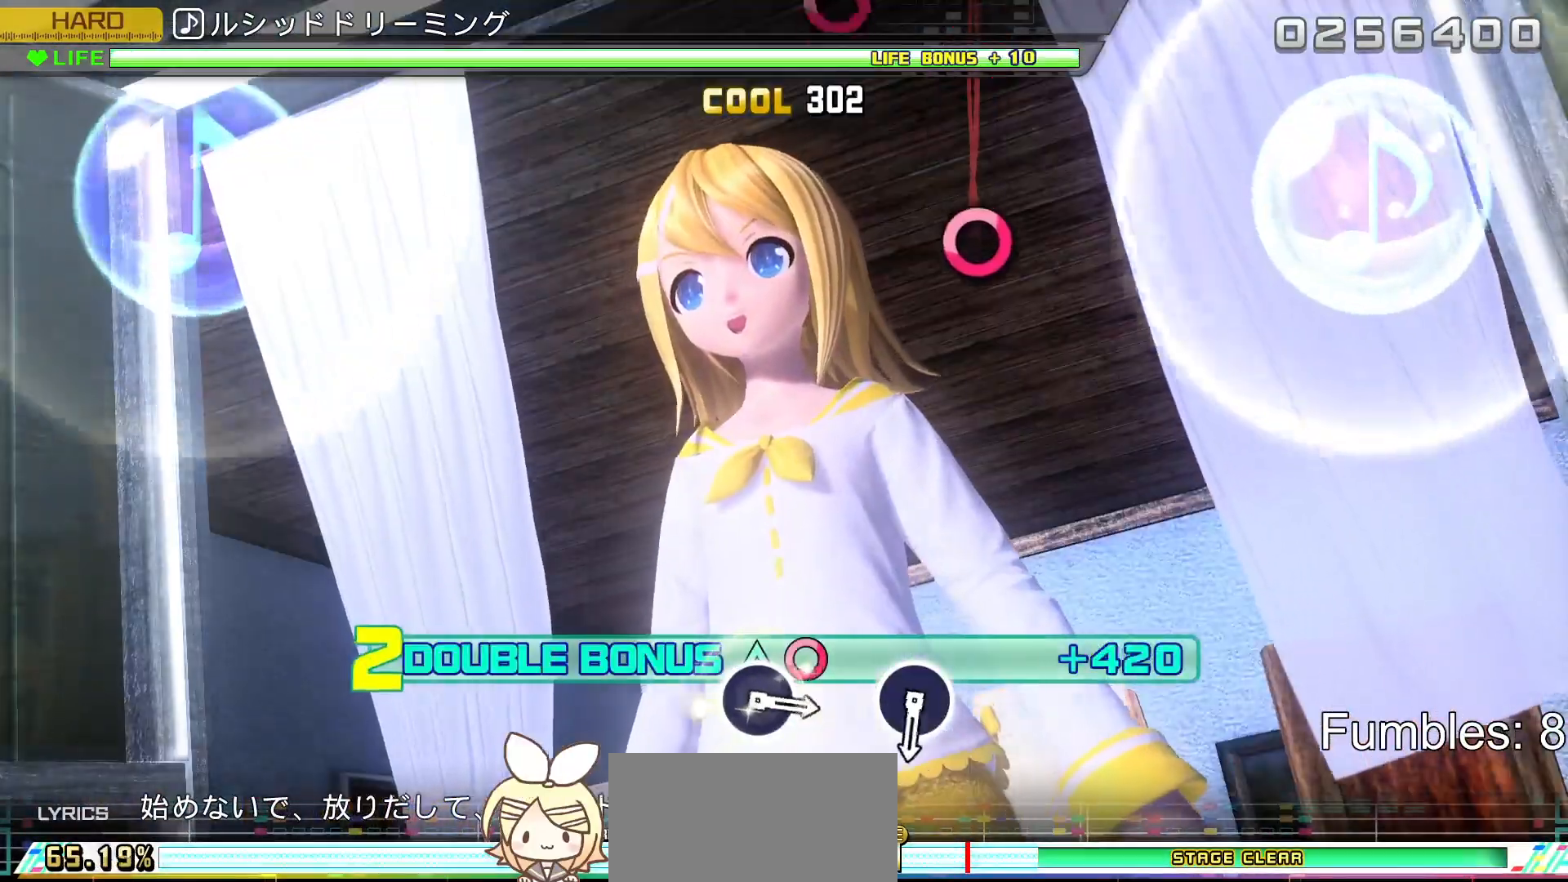
{"buttons": ["L2"], "left_stick": "center", "right_stick": "center", "events": [[17, "CIRCLE", "up"], [17, "R2", "up"], [33, "DPAD_UP", "up"]]}
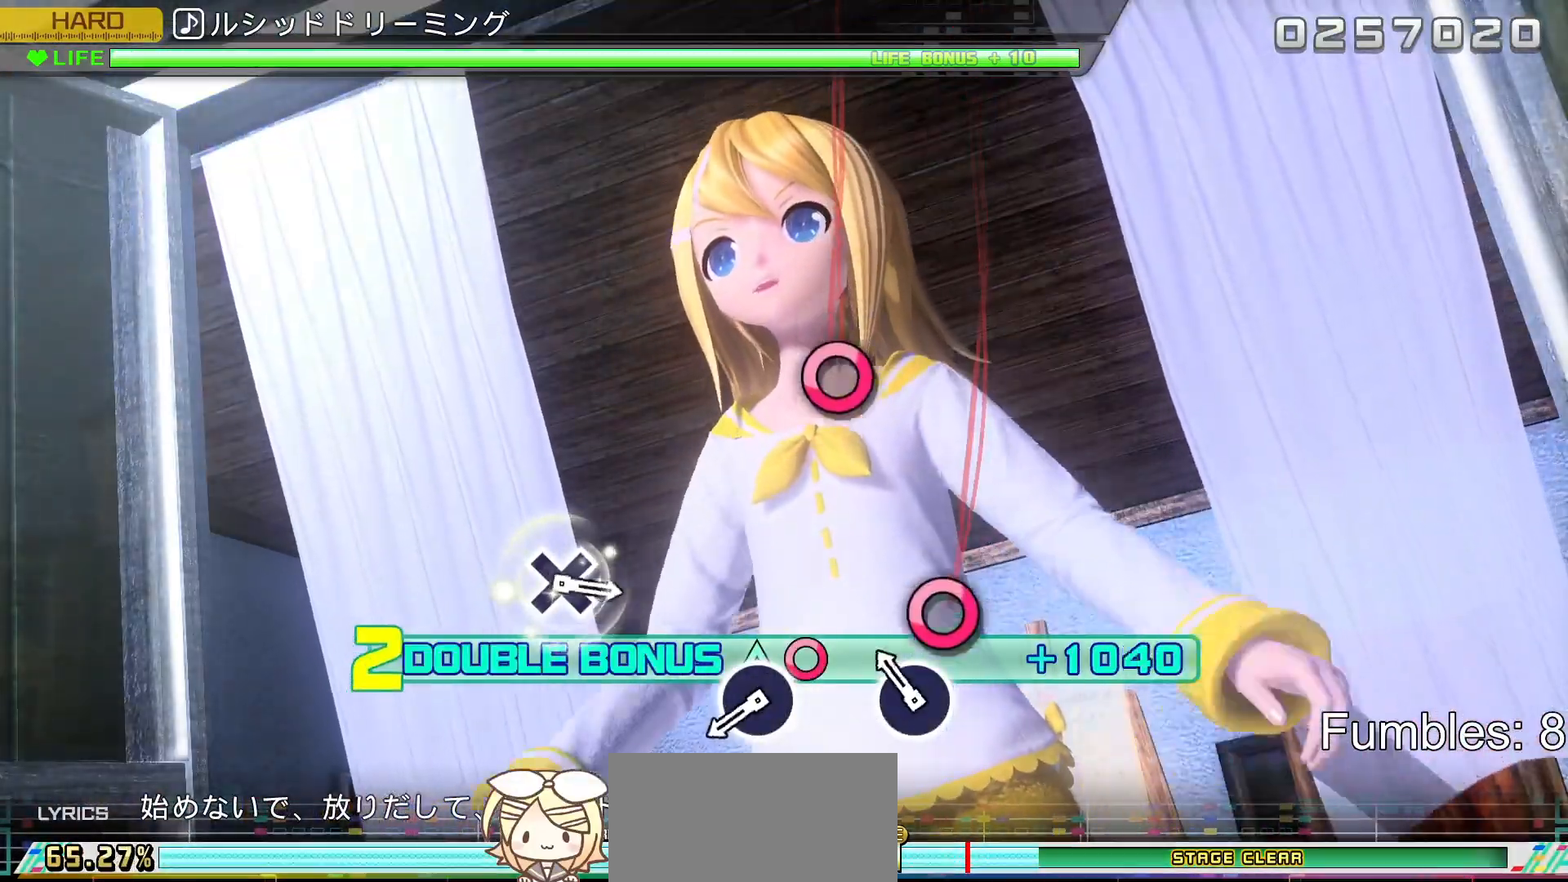
{"buttons": ["CIRCLE", "L2"], "left_stick": "center", "right_stick": "center", "events": [[167, "CIRCLE", "down"], [350, "CIRCLE", "up"], [500, "CIRCLE", "down"]]}
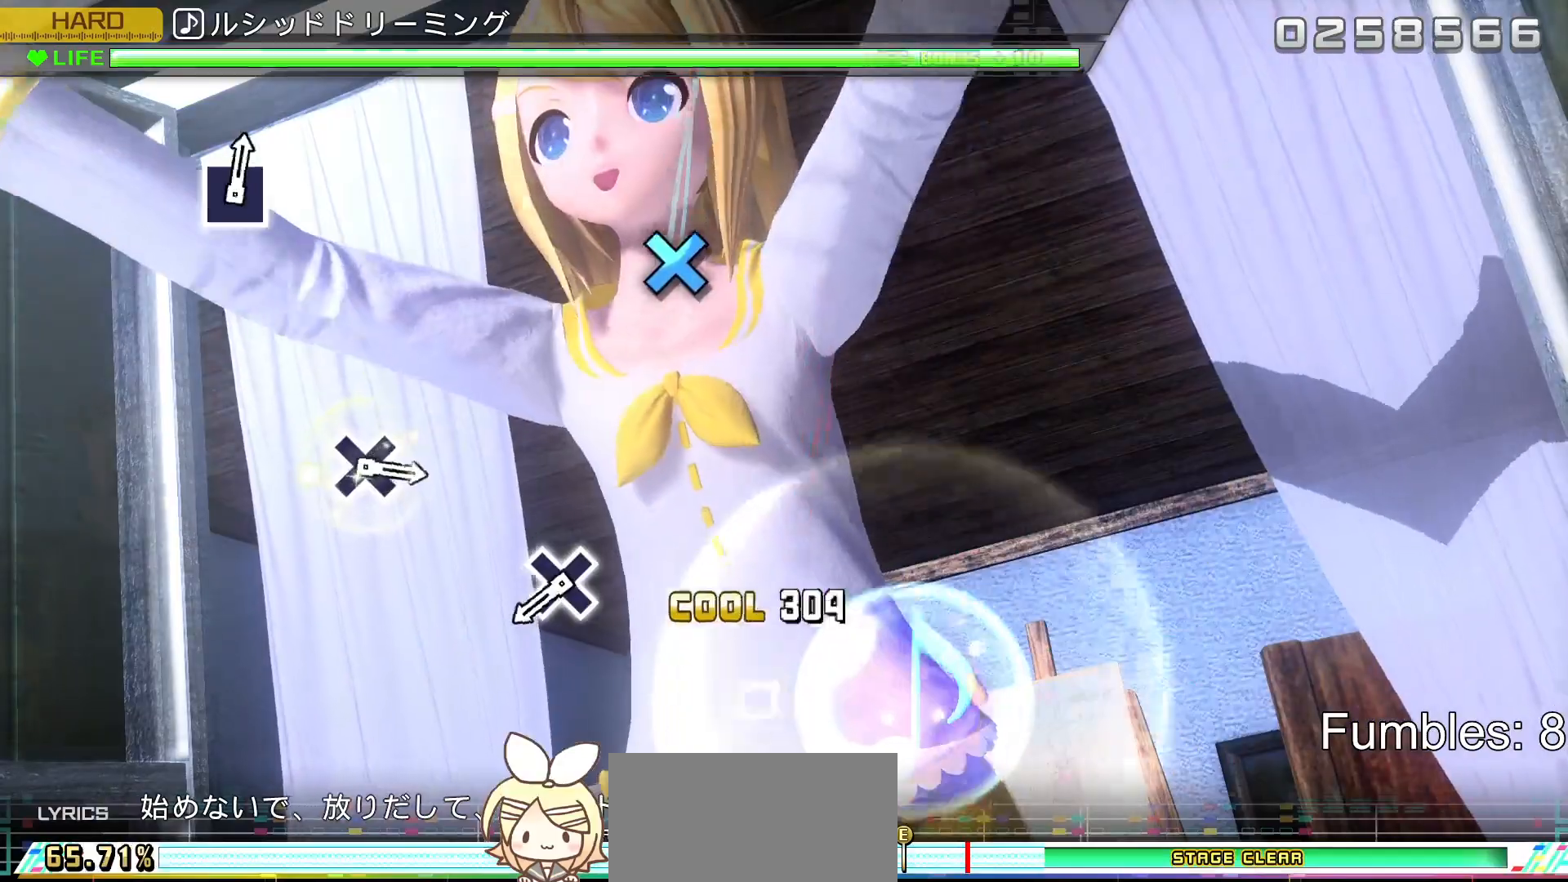
{"buttons": ["CROSS", "L2"], "left_stick": "center", "right_stick": "center", "events": [[167, "CIRCLE", "up"], [500, "CROSS", "down"]]}
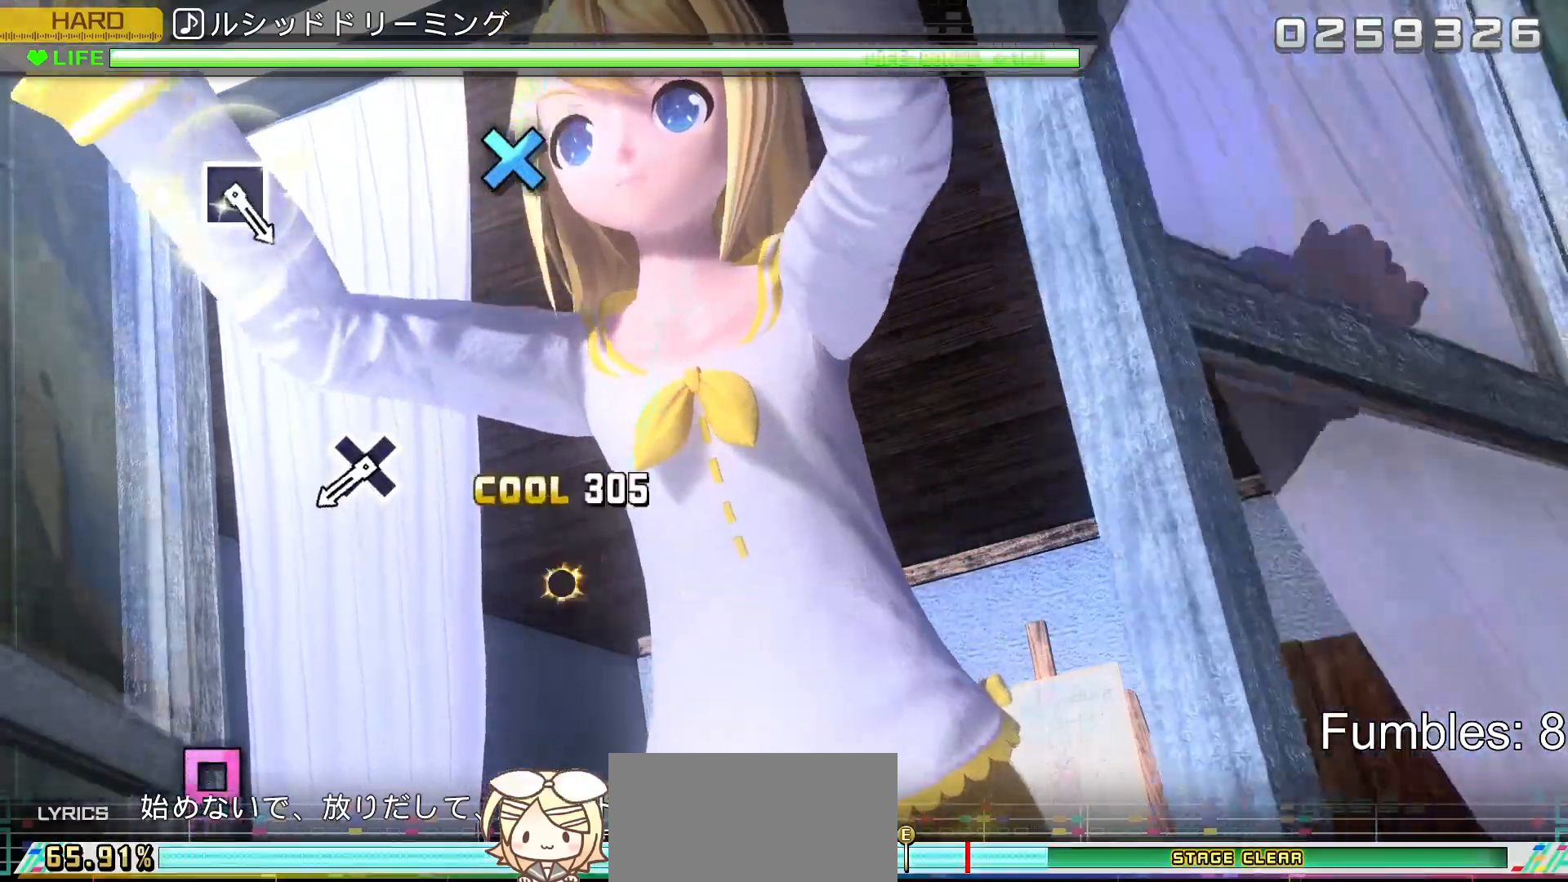
{"buttons": ["CROSS", "L2"], "left_stick": "center", "right_stick": "center", "events": [[217, "CROSS", "up"], [483, "CROSS", "down"]]}
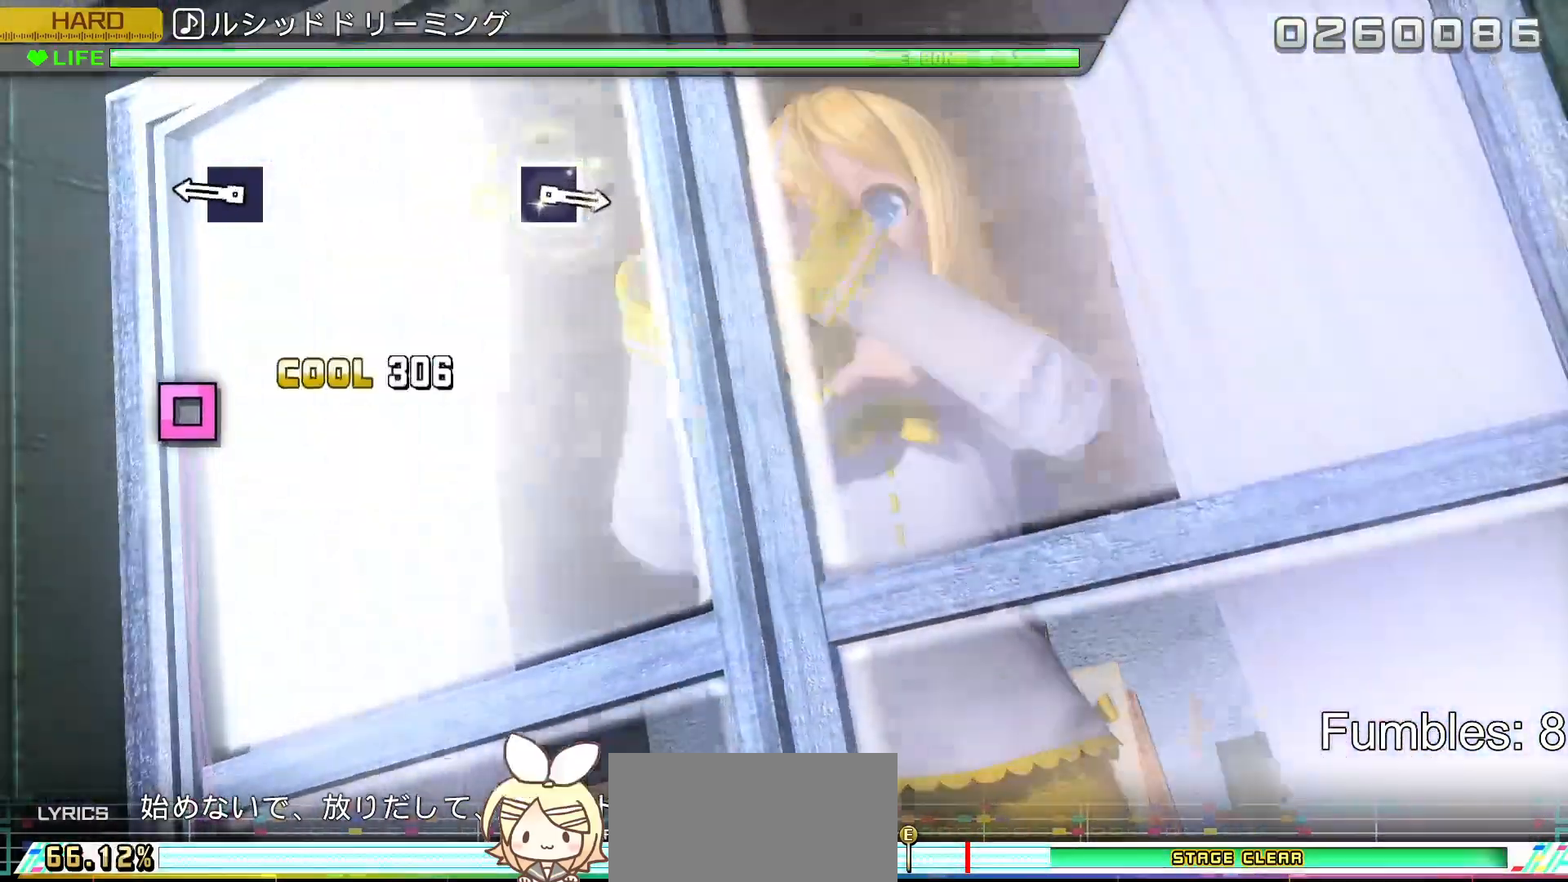
{"buttons": ["L2"], "left_stick": "center", "right_stick": "center", "events": [[167, "CROSS", "up"], [333, "SQUARE", "down"], [483, "SQUARE", "up"]]}
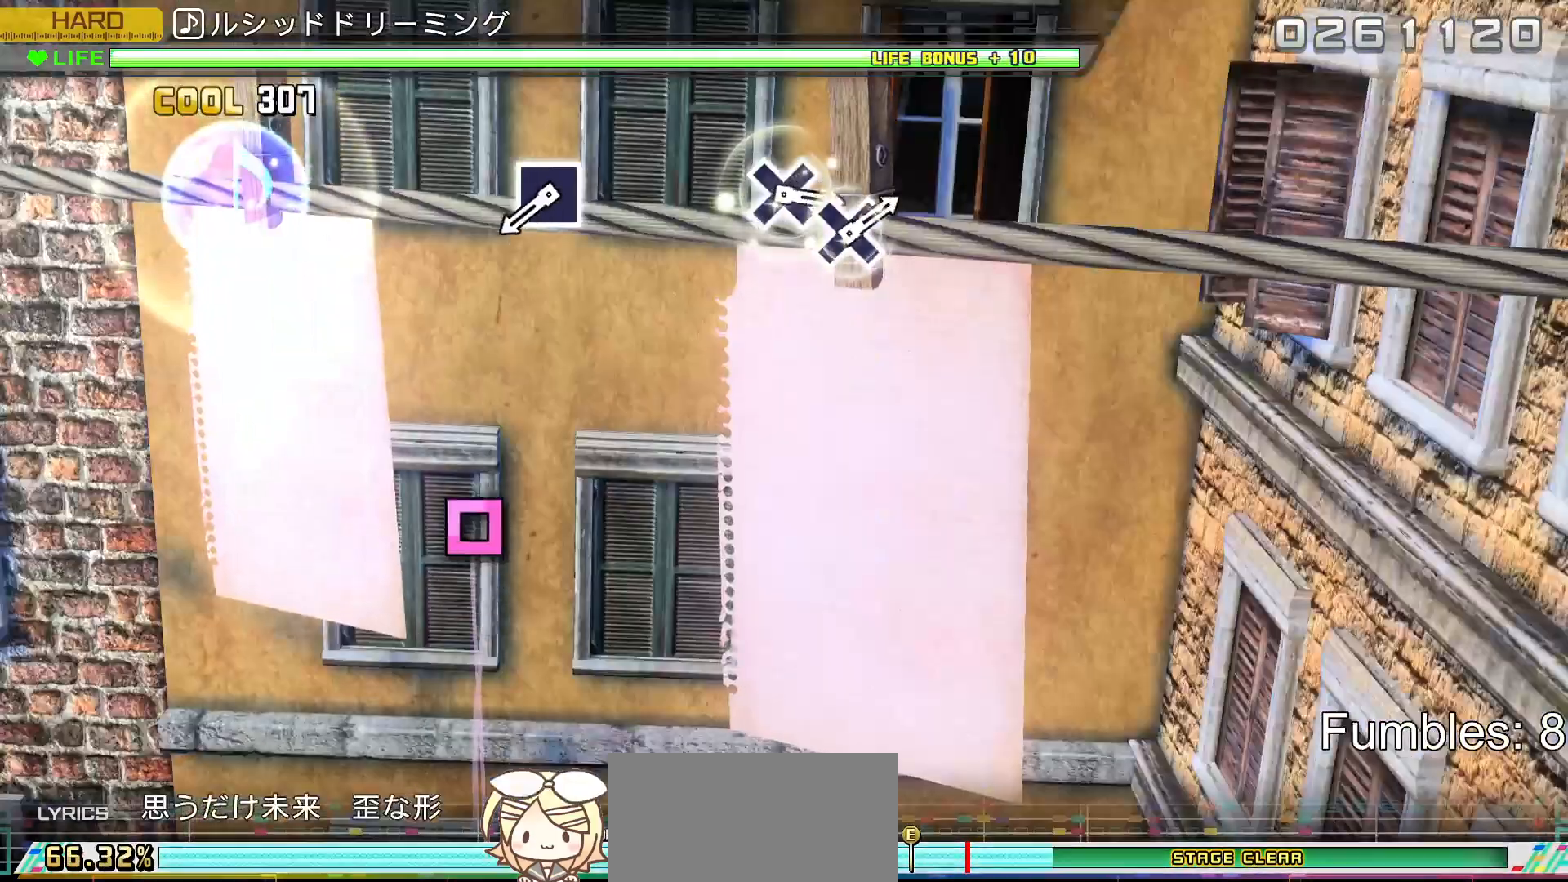
{"buttons": ["SQUARE", "L2"], "left_stick": "center", "right_stick": "center", "events": [[467, "SQUARE", "down"]]}
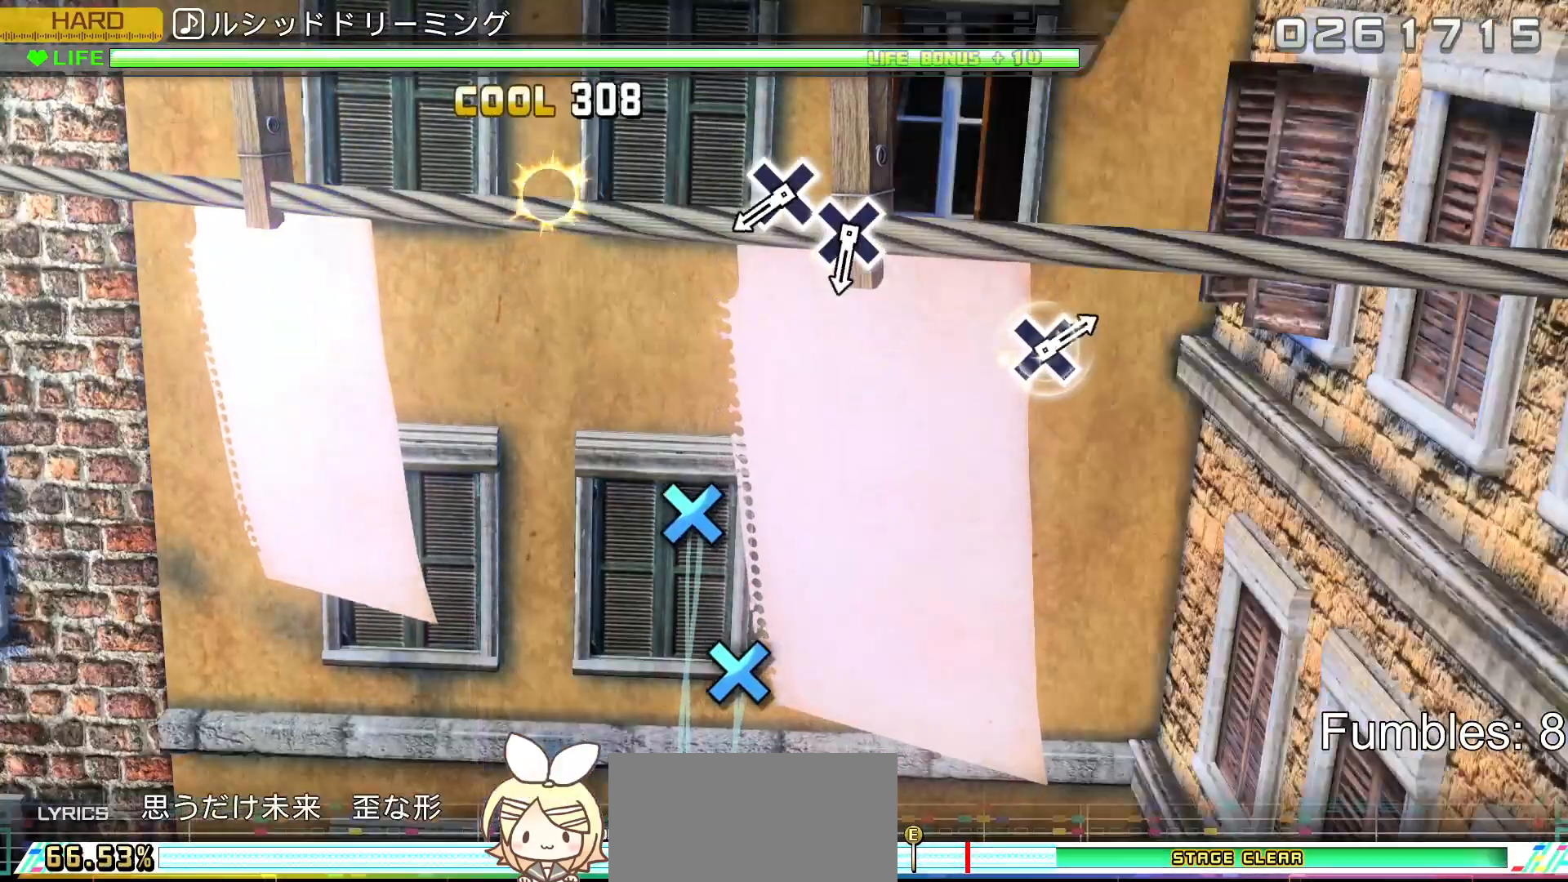
{"buttons": ["CROSS", "L2"], "left_stick": "center", "right_stick": "center", "events": [[133, "SQUARE", "up"], [500, "CROSS", "down"]]}
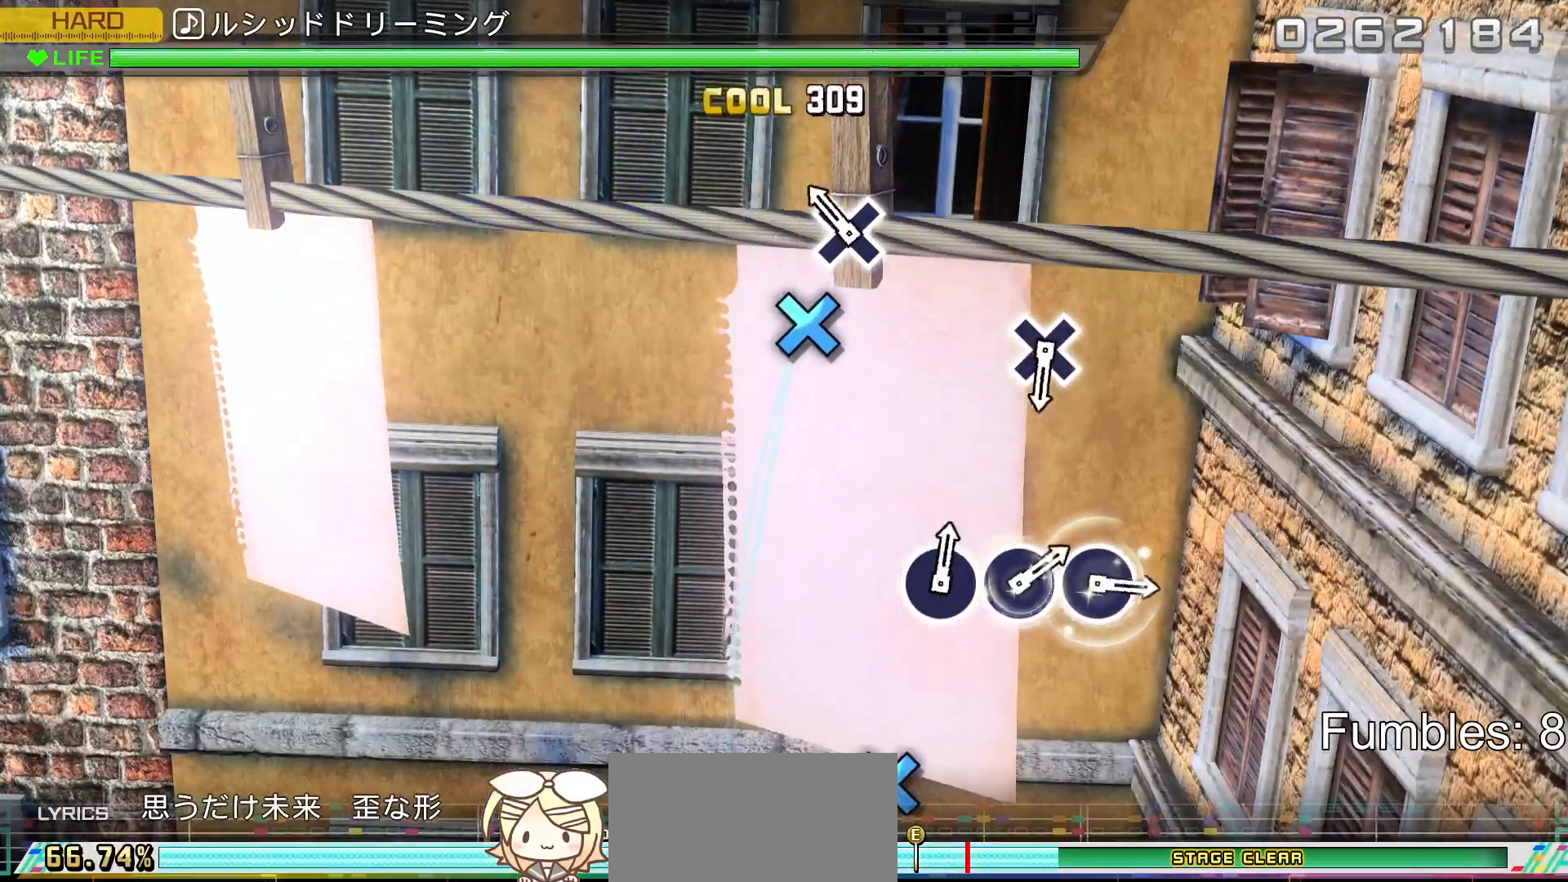
{"buttons": ["L2"], "left_stick": "center", "right_stick": "center", "events": [[150, "DPAD_DOWN", "down"], [167, "CROSS", "up"], [300, "DPAD_DOWN", "up"]]}
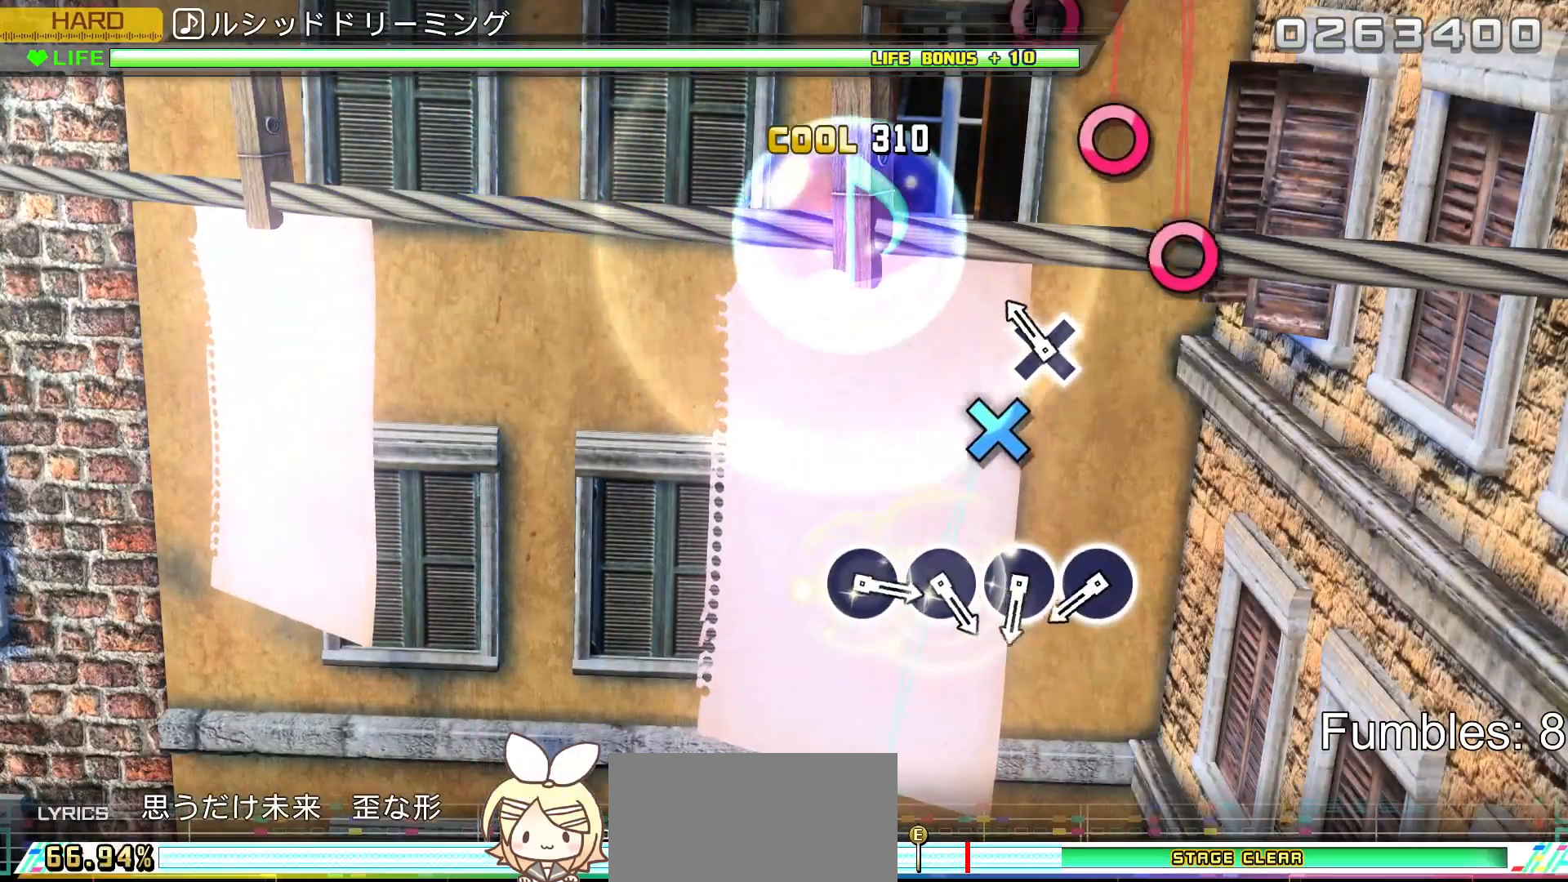
{"buttons": ["CIRCLE", "L2"], "left_stick": "center", "right_stick": "center", "events": [[167, "CROSS", "down"], [350, "CROSS", "up"], [500, "CIRCLE", "down"]]}
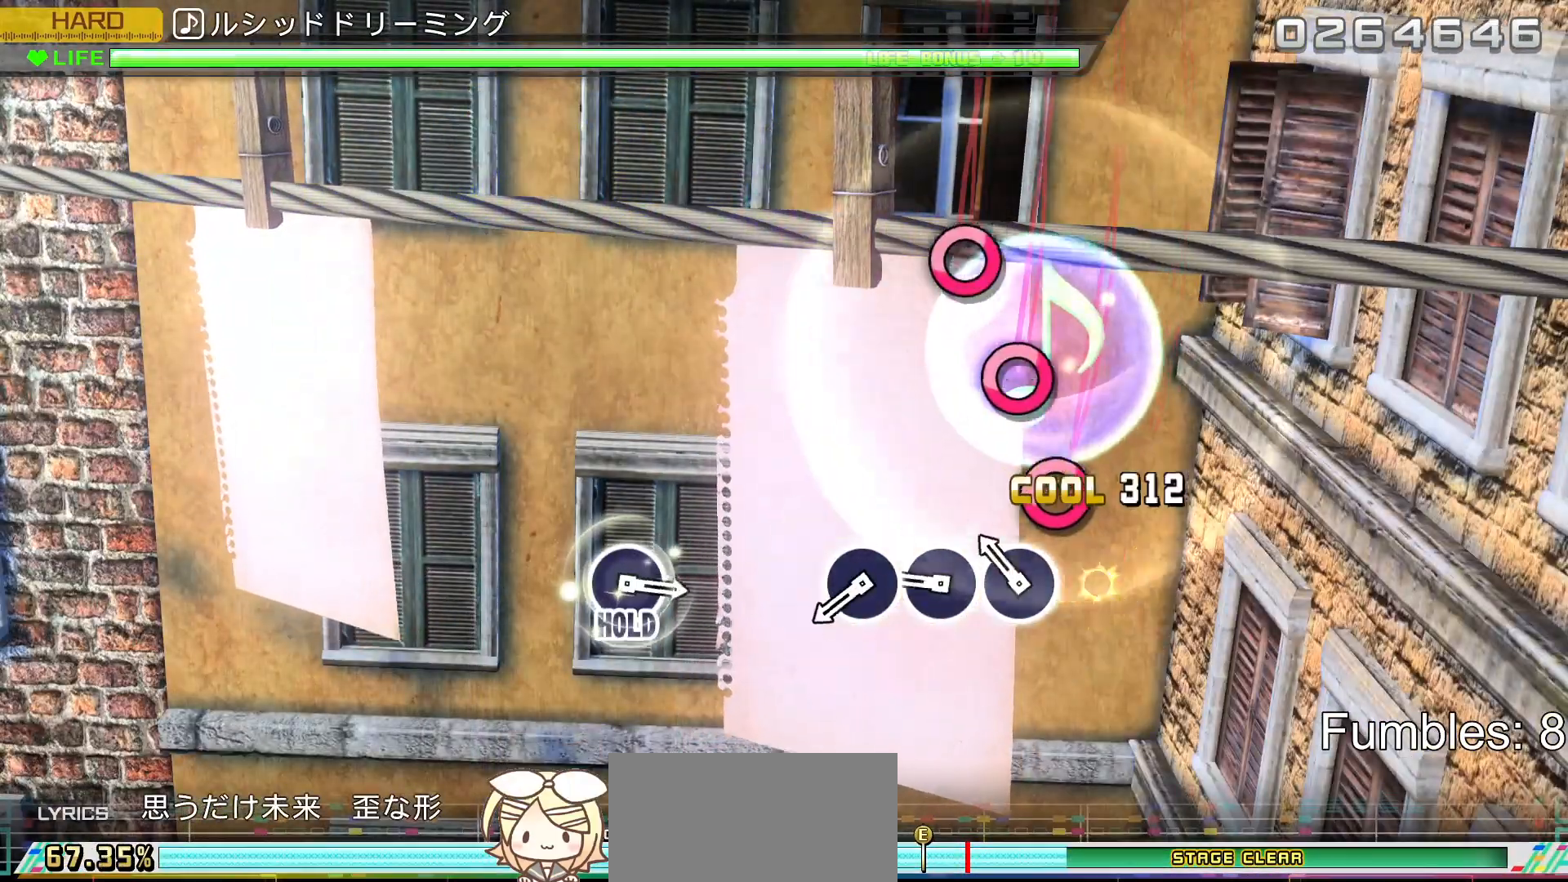
{"buttons": ["L2", "DPAD_RIGHT"], "left_stick": "center", "right_stick": "center", "events": [[150, "CIRCLE", "up"], [167, "DPAD_RIGHT", "down"], [300, "DPAD_RIGHT", "up"], [317, "CIRCLE", "down"], [483, "CIRCLE", "up"], [483, "DPAD_RIGHT", "down"]]}
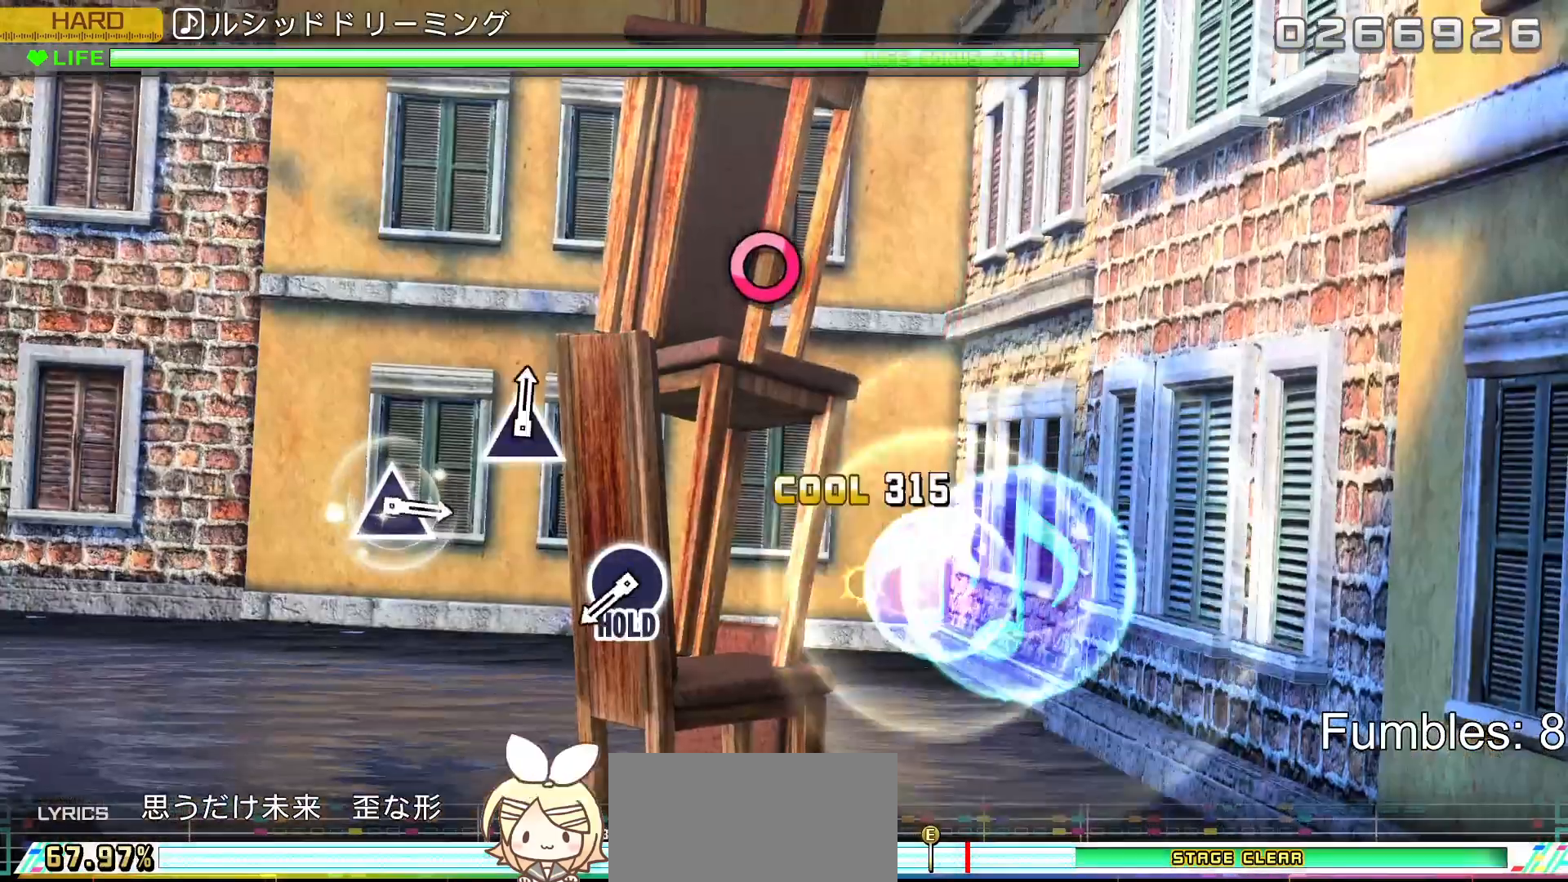
{"buttons": ["CIRCLE", "L2"], "left_stick": "center", "right_stick": "center", "events": [[133, "DPAD_RIGHT", "up"], [483, "CIRCLE", "down"]]}
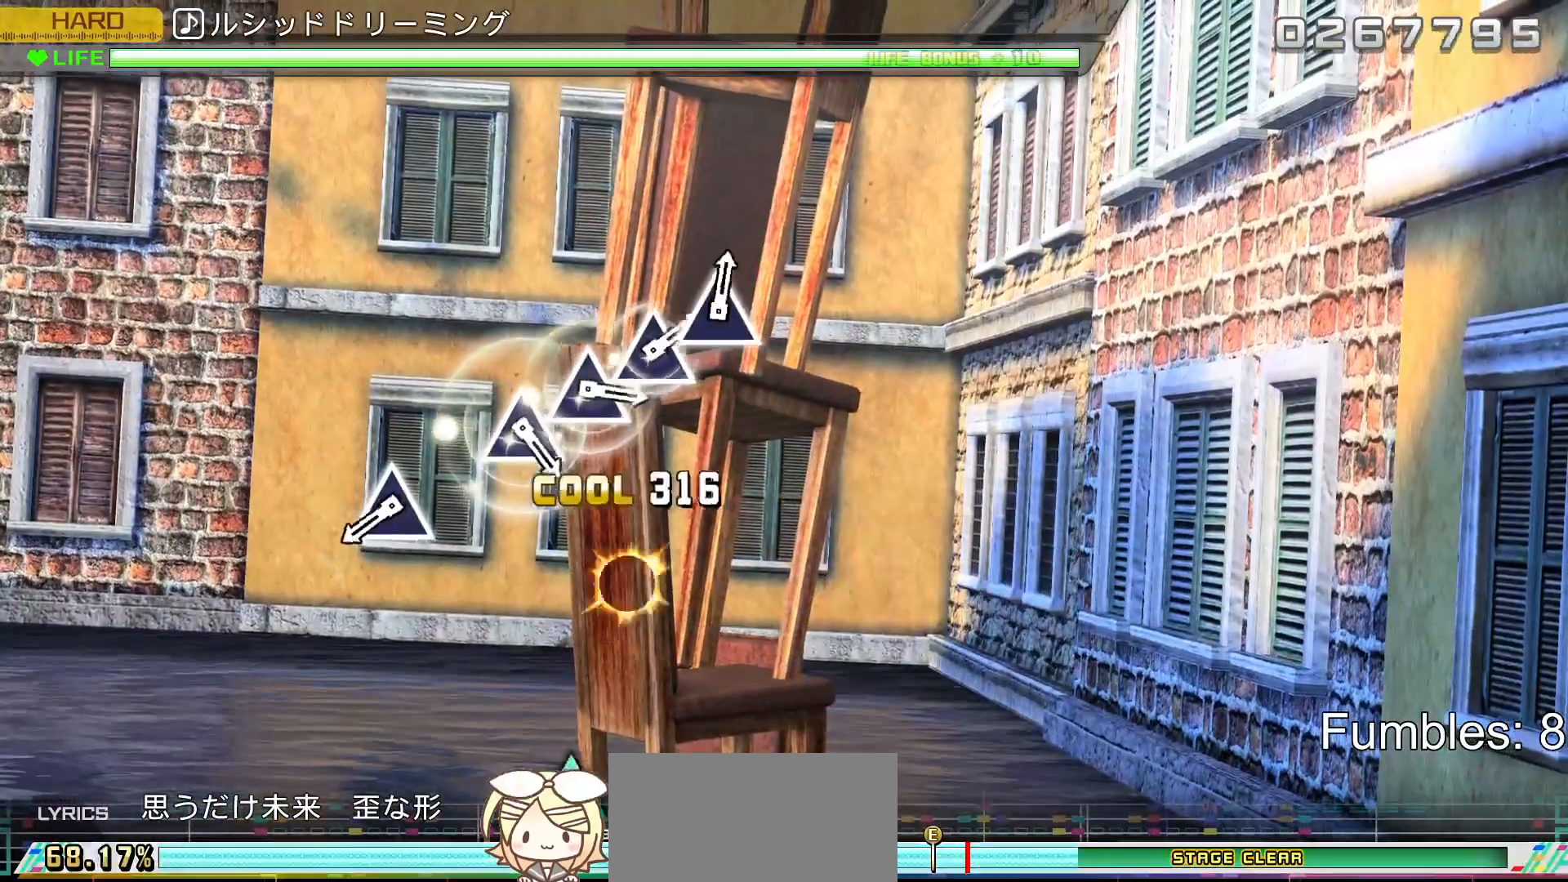
{"buttons": ["TRIANGLE", "R2"], "left_stick": "center", "right_stick": "center", "events": [[117, "R2", "down"], [250, "L2", "up"], [267, "CIRCLE", "up"], [483, "TRIANGLE", "down"]]}
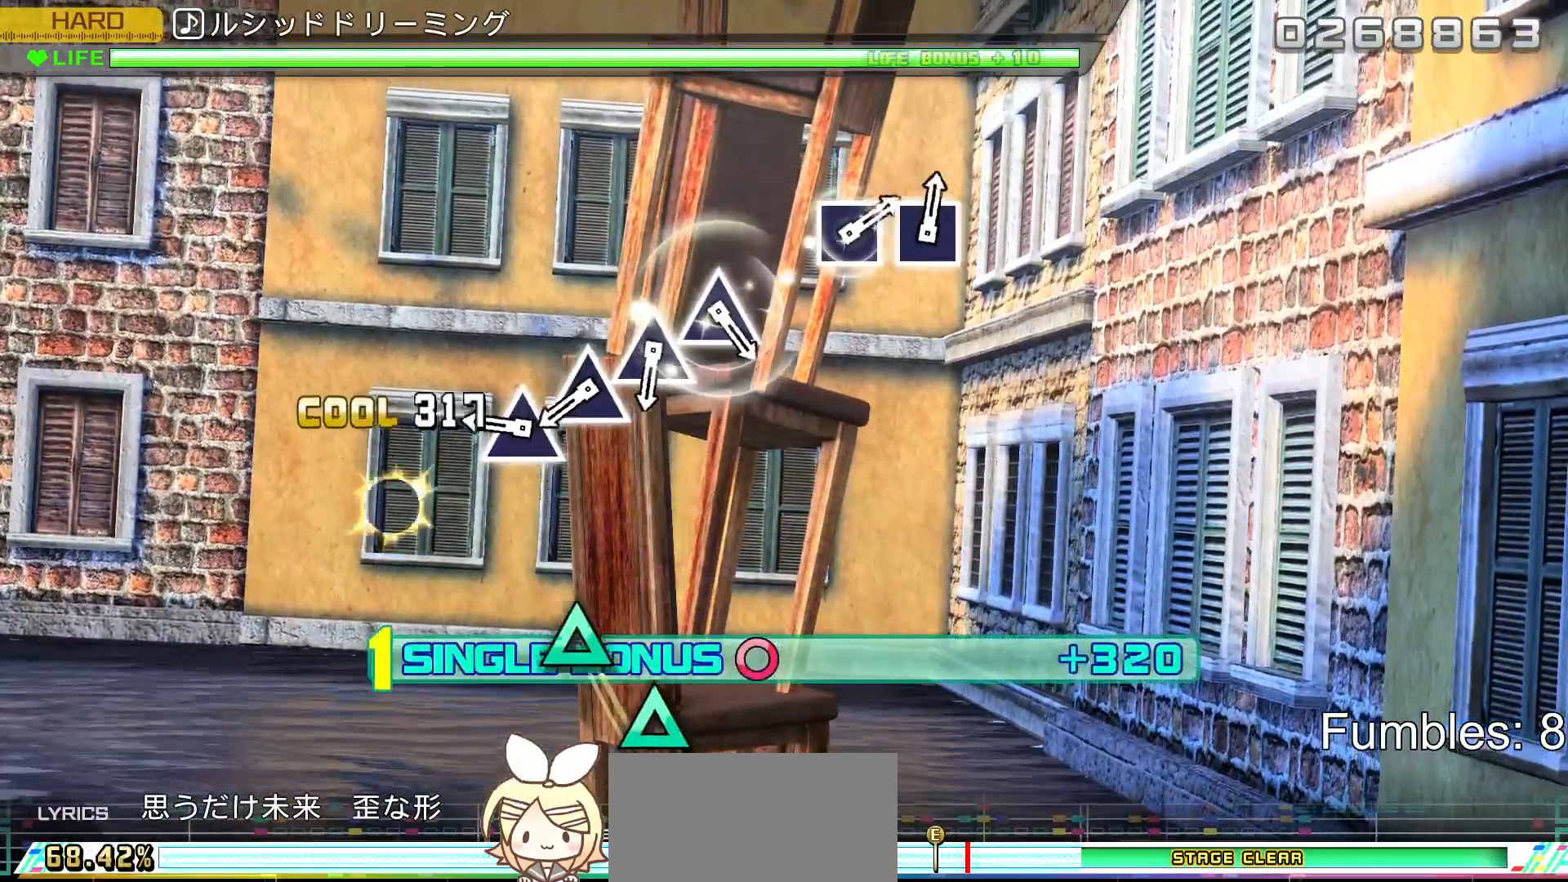
{"buttons": ["R2", "DPAD_UP"], "left_stick": "center", "right_stick": "center", "events": [[133, "TRIANGLE", "up"], [300, "TRIANGLE", "down"], [467, "DPAD_UP", "down"], [483, "TRIANGLE", "up"]]}